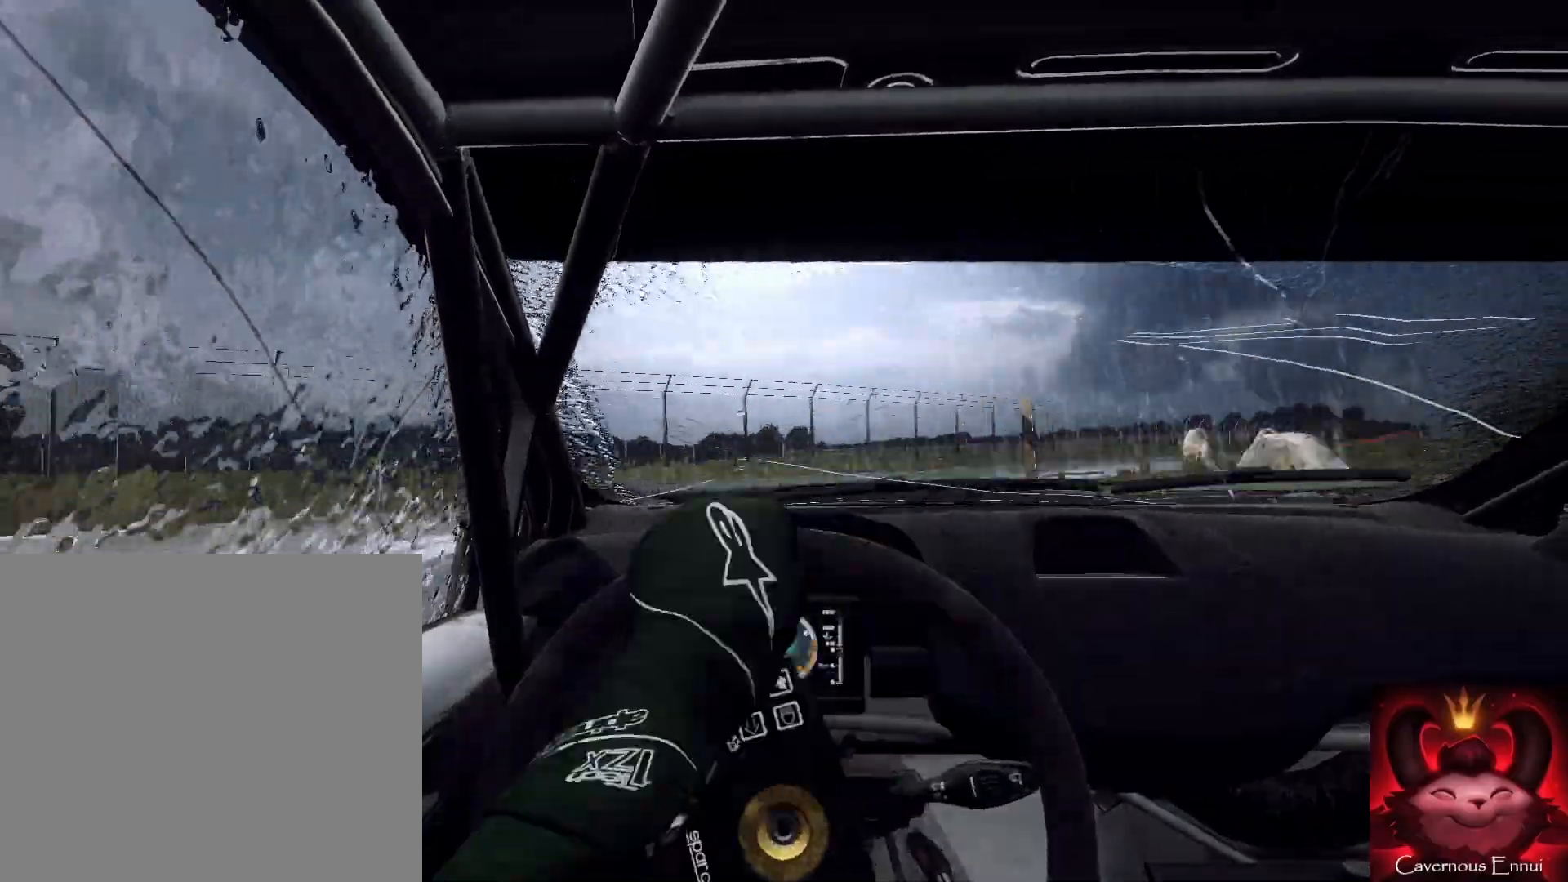
Gameplay with a controller (Xbox layout); each line is a JSON object with the inputs held at the frame after it. "events" lists button and stick changes between this image and that frame as [ms after this image, input, new state], when the widget could be followed in between.
{"buttons": [], "left_stick": "right", "right_stick": "center", "events": [[200, "right_stick", "up"], [267, "left_stick", "right"], [333, "right_stick", "center"]]}
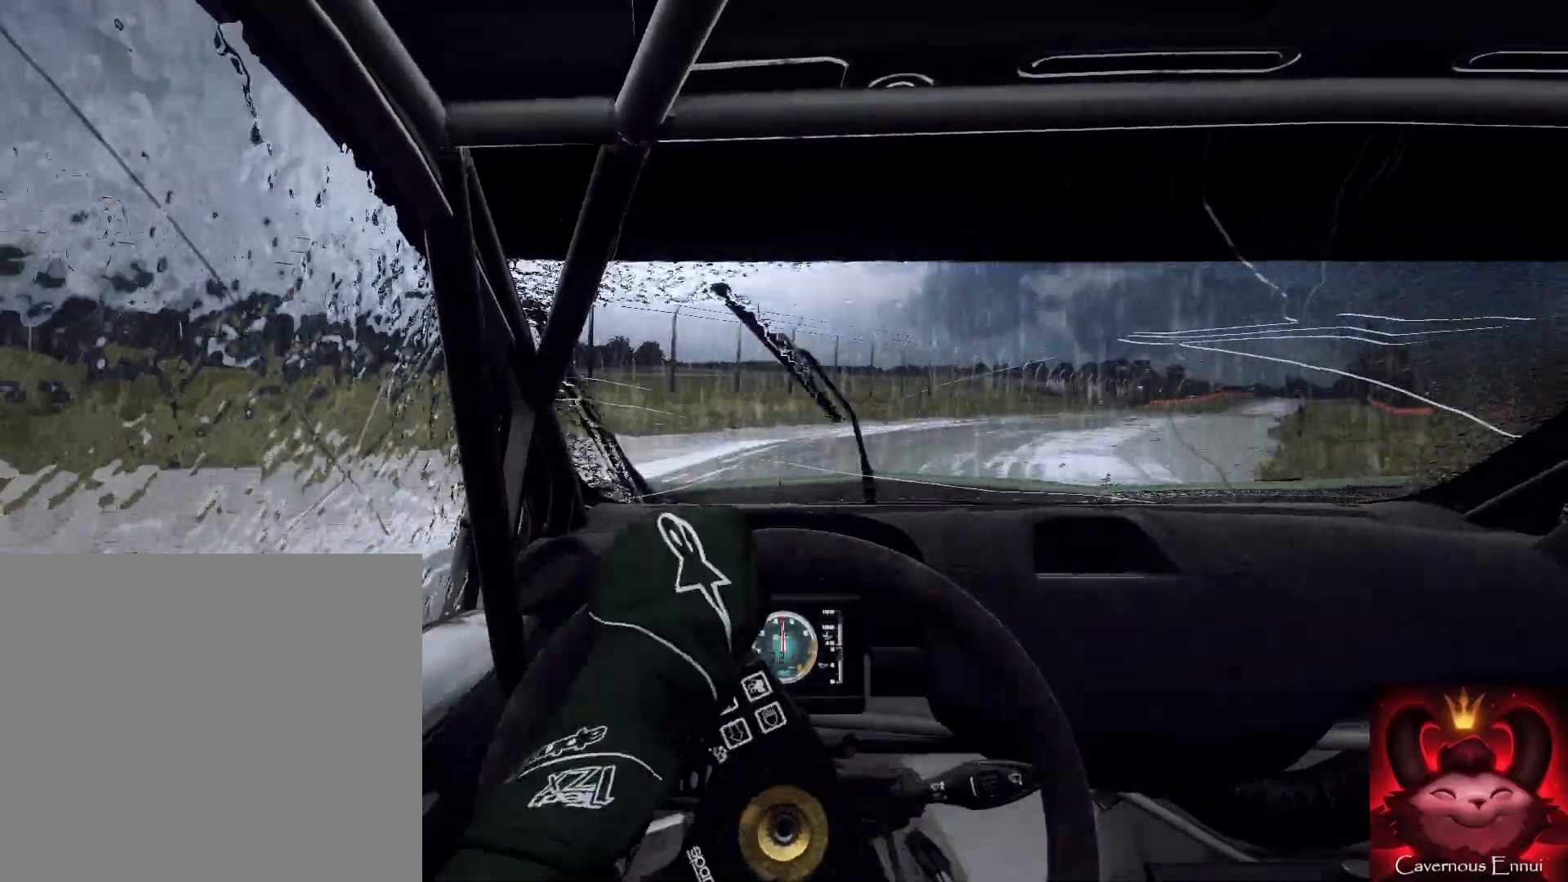
{"buttons": [], "left_stick": "down-left", "right_stick": "up", "events": [[133, "right_stick", "up"], [167, "left_stick", "center"], [500, "left_stick", "down-left"]]}
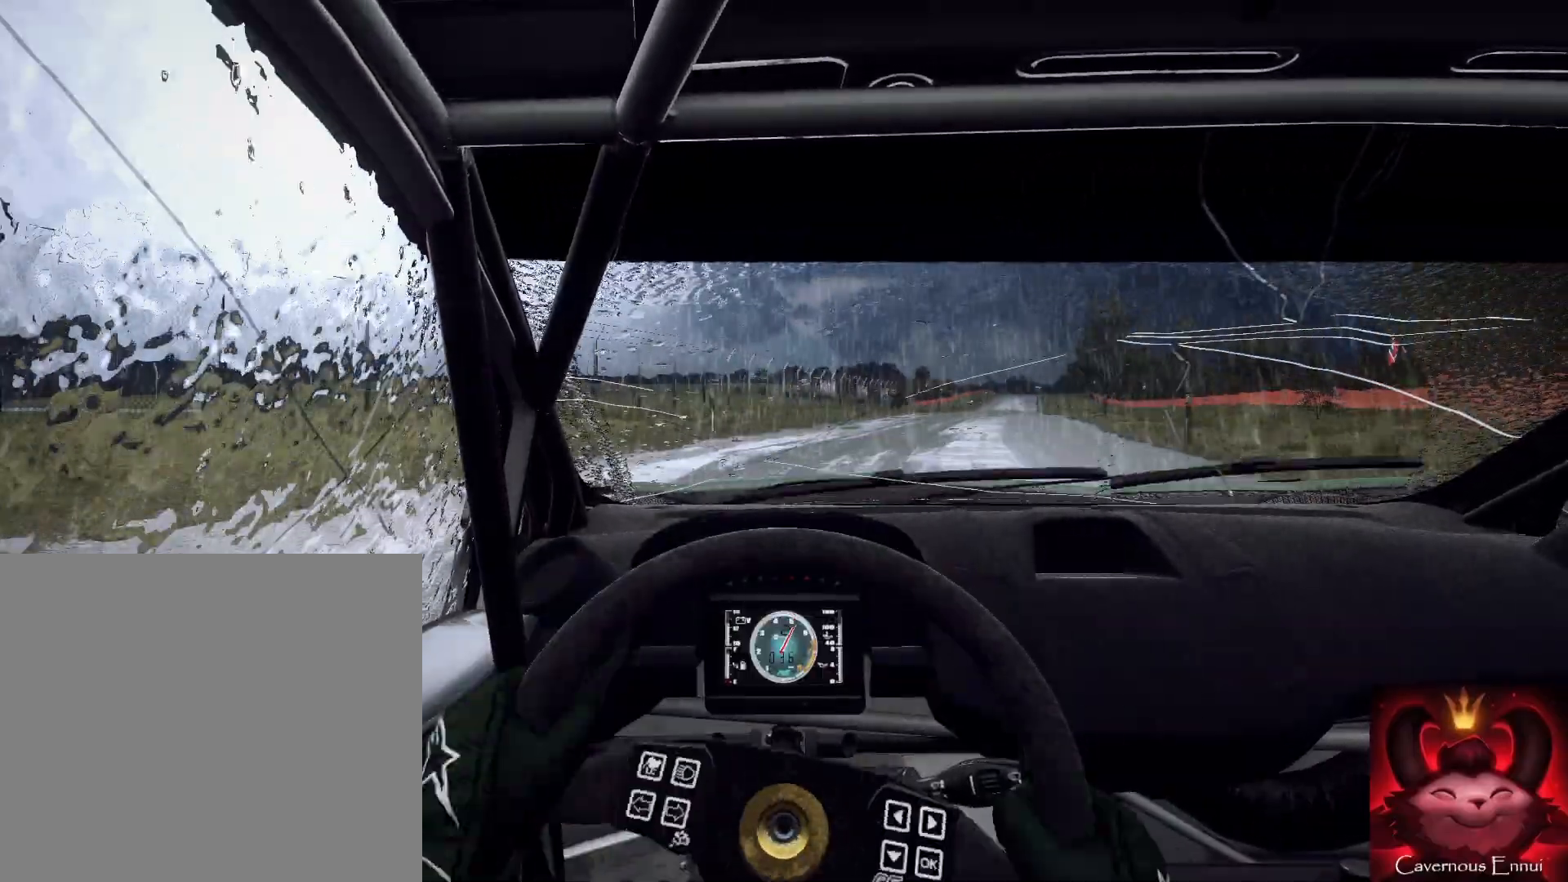
{"buttons": [], "left_stick": "right", "right_stick": "up", "events": [[33, "left_stick", "right"], [100, "left_stick", "center"], [233, "left_stick", "right"]]}
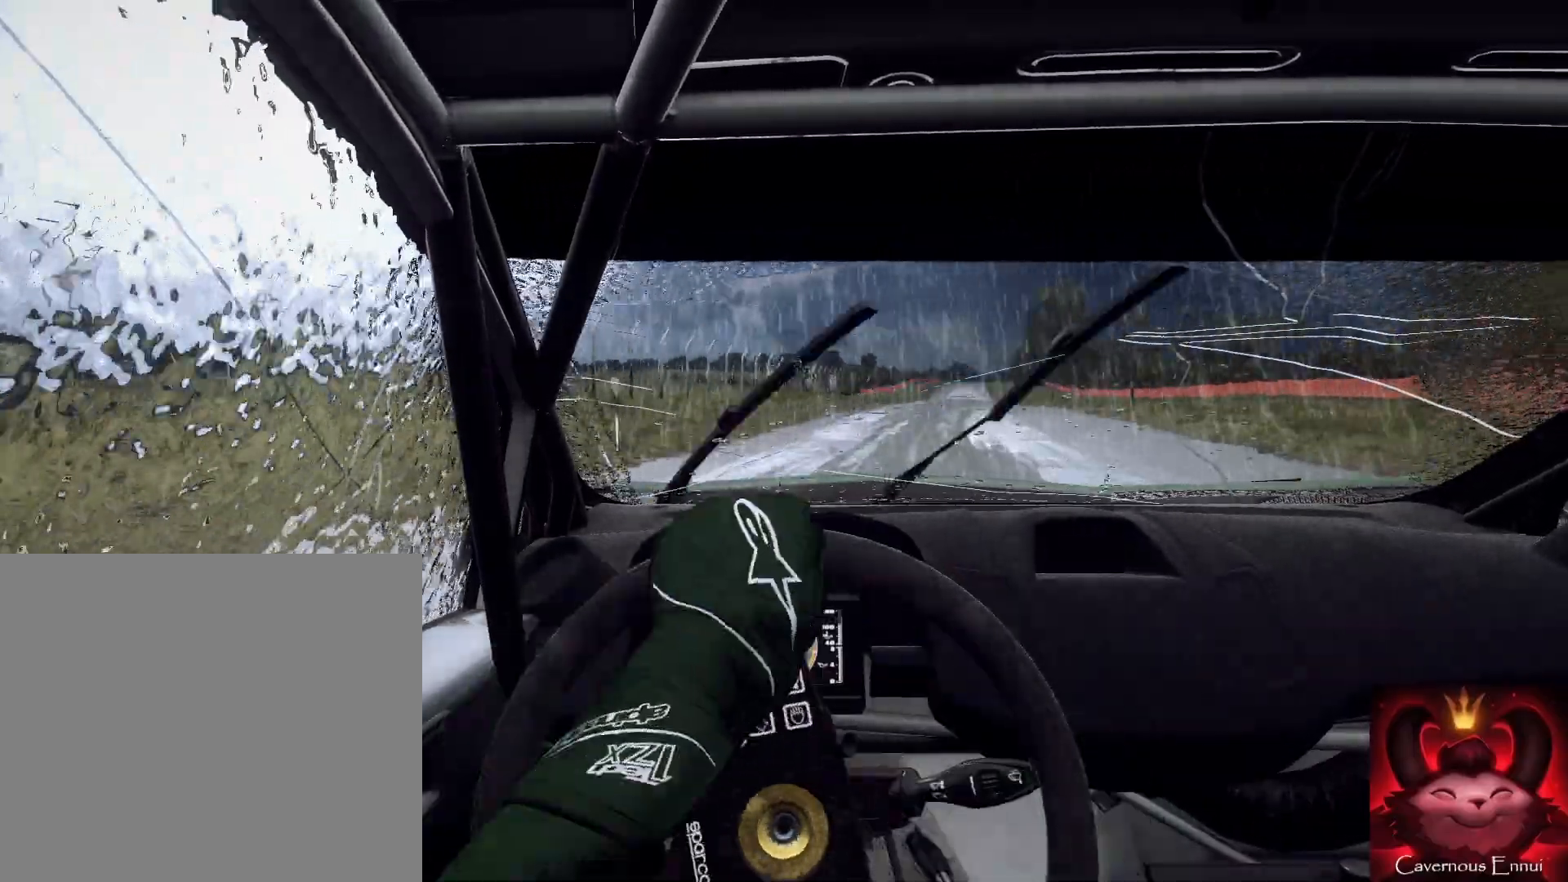
{"buttons": [], "left_stick": "center", "right_stick": "up", "events": [[67, "left_stick", "center"], [233, "R1", "down"], [333, "R1", "up"]]}
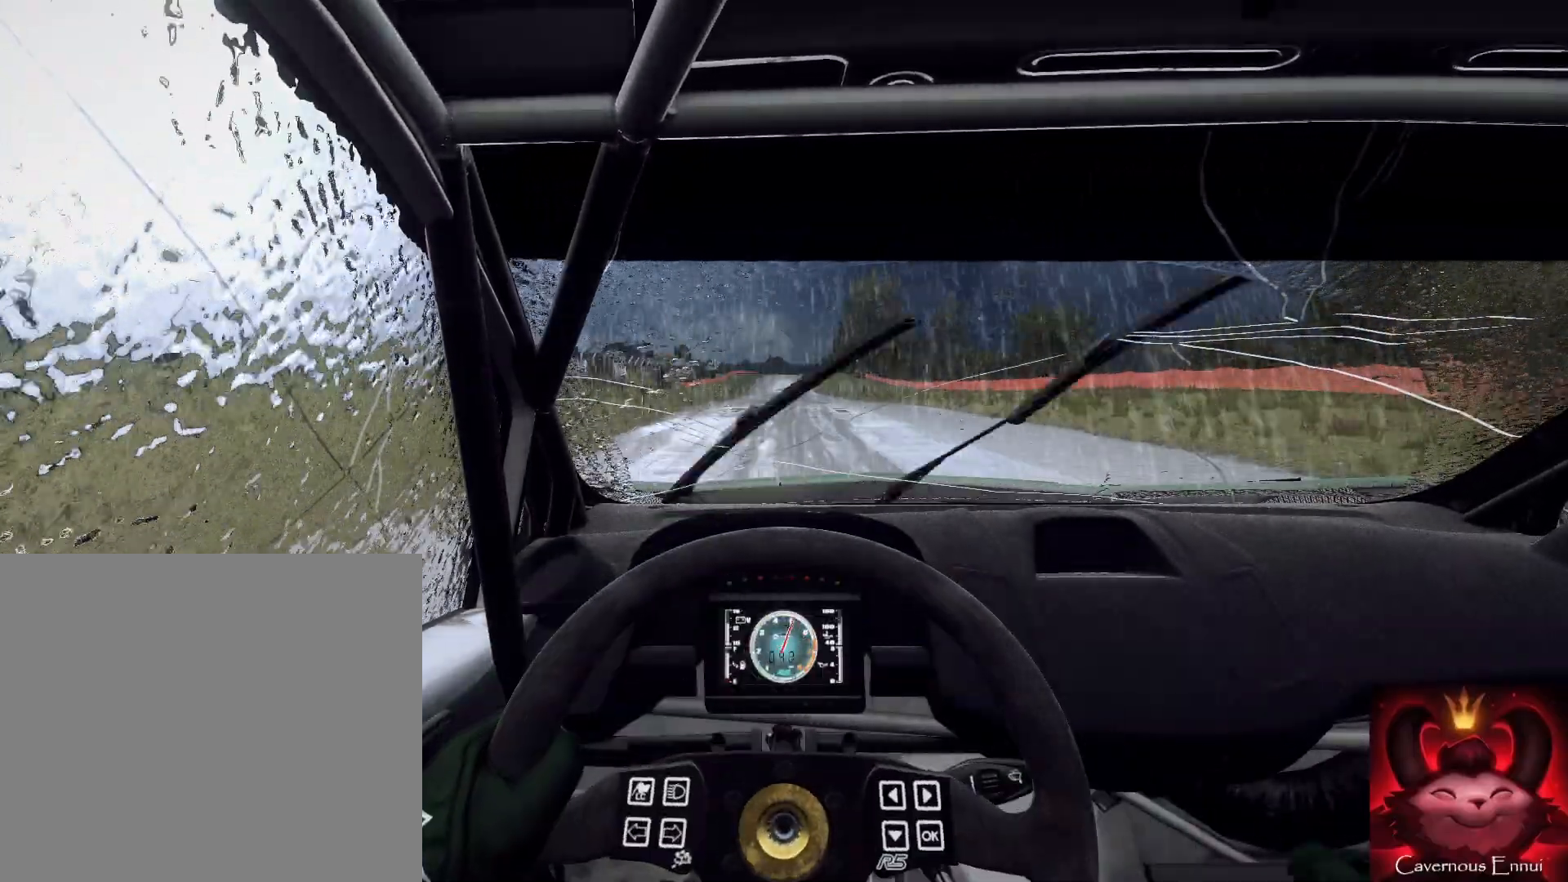
{"buttons": [], "left_stick": "down-left", "right_stick": "up", "events": [[367, "left_stick", "down-left"]]}
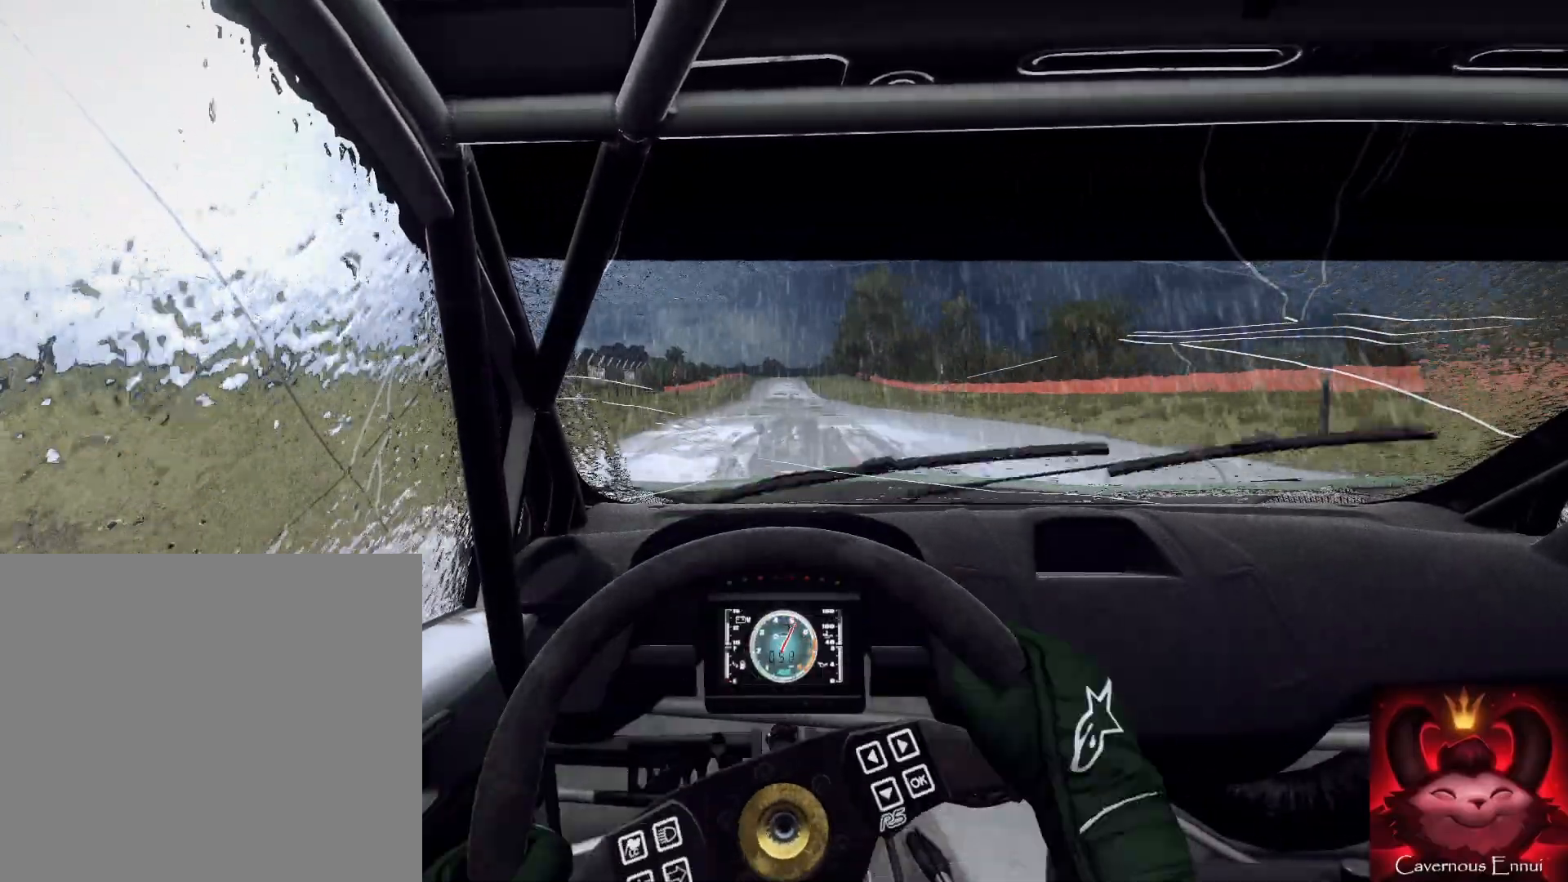
{"buttons": [], "left_stick": "right", "right_stick": "up", "events": [[33, "left_stick", "center"], [400, "left_stick", "right"]]}
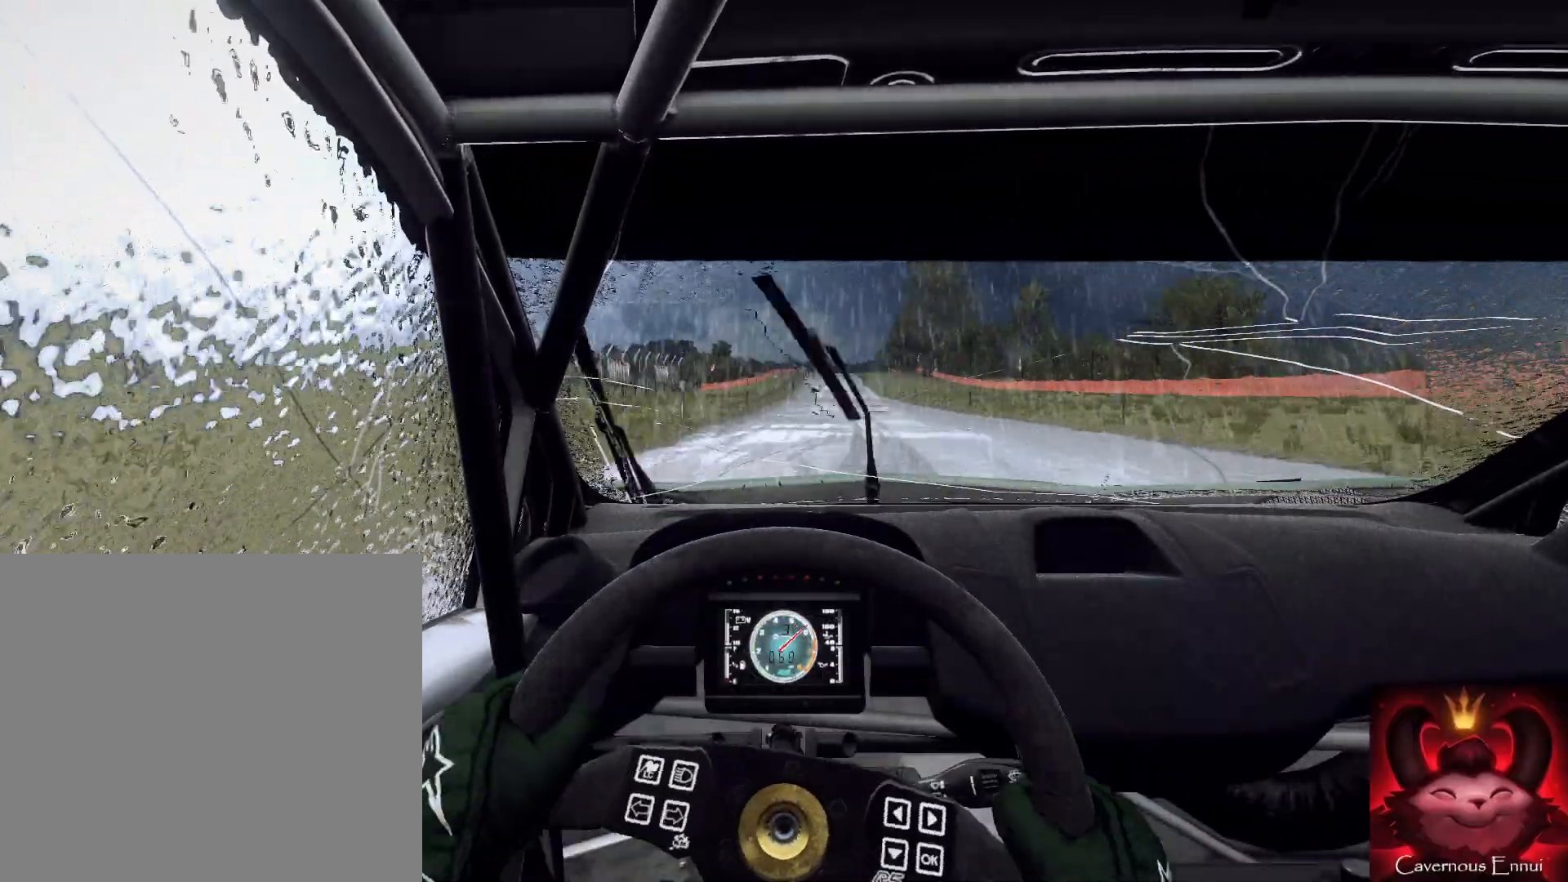
{"buttons": [], "left_stick": "center", "right_stick": "up", "events": [[67, "left_stick", "center"], [433, "left_stick", "down-left"], [500, "left_stick", "center"]]}
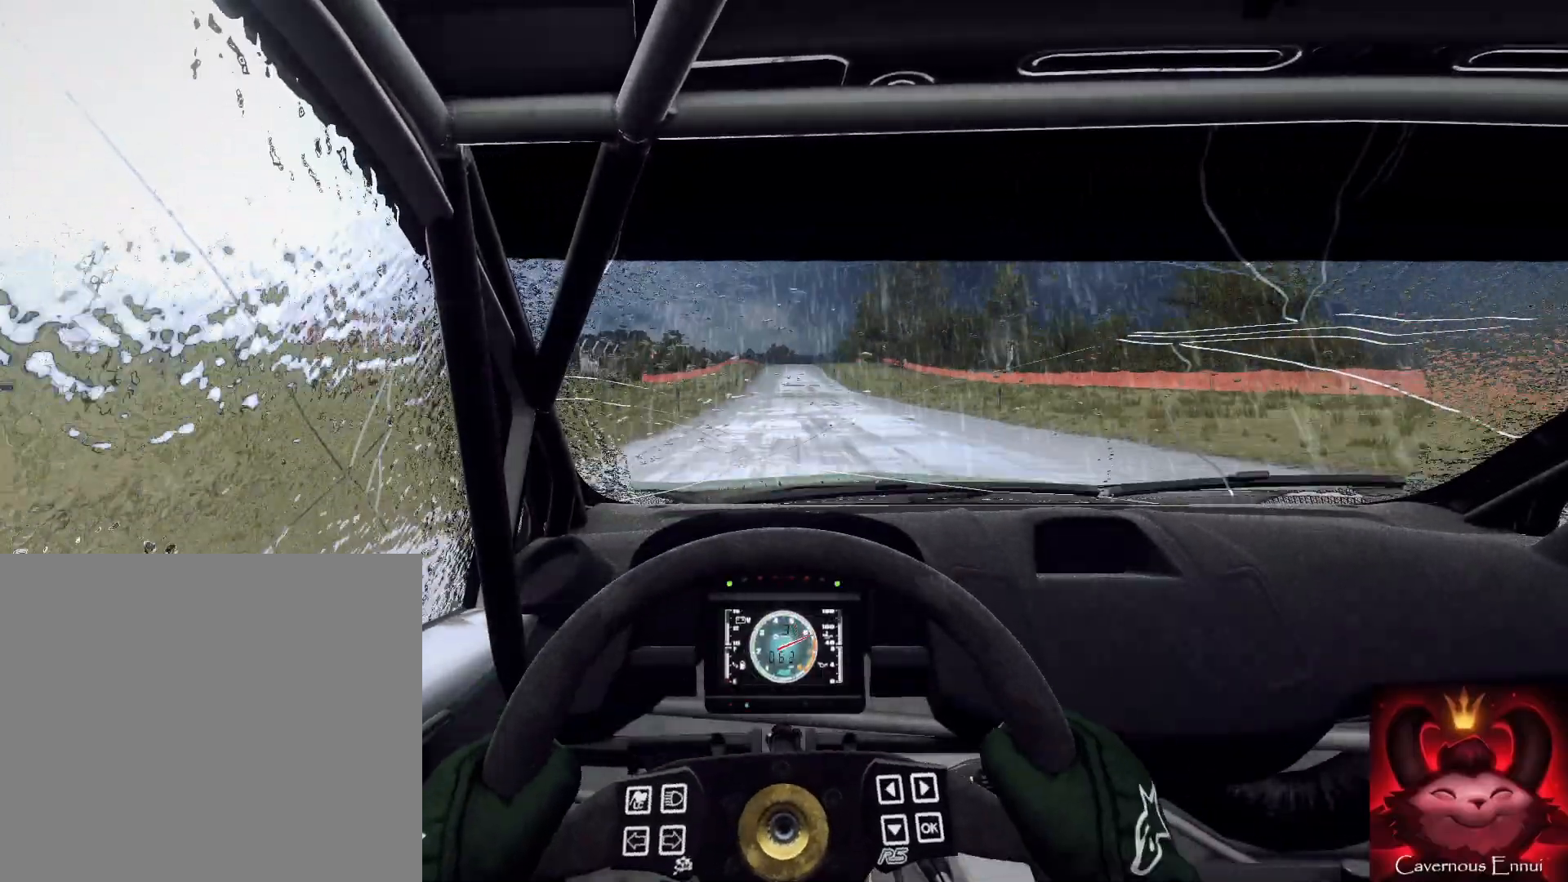
{"buttons": [], "left_stick": "center", "right_stick": "up", "events": [[367, "R1", "down"], [433, "R1", "up"]]}
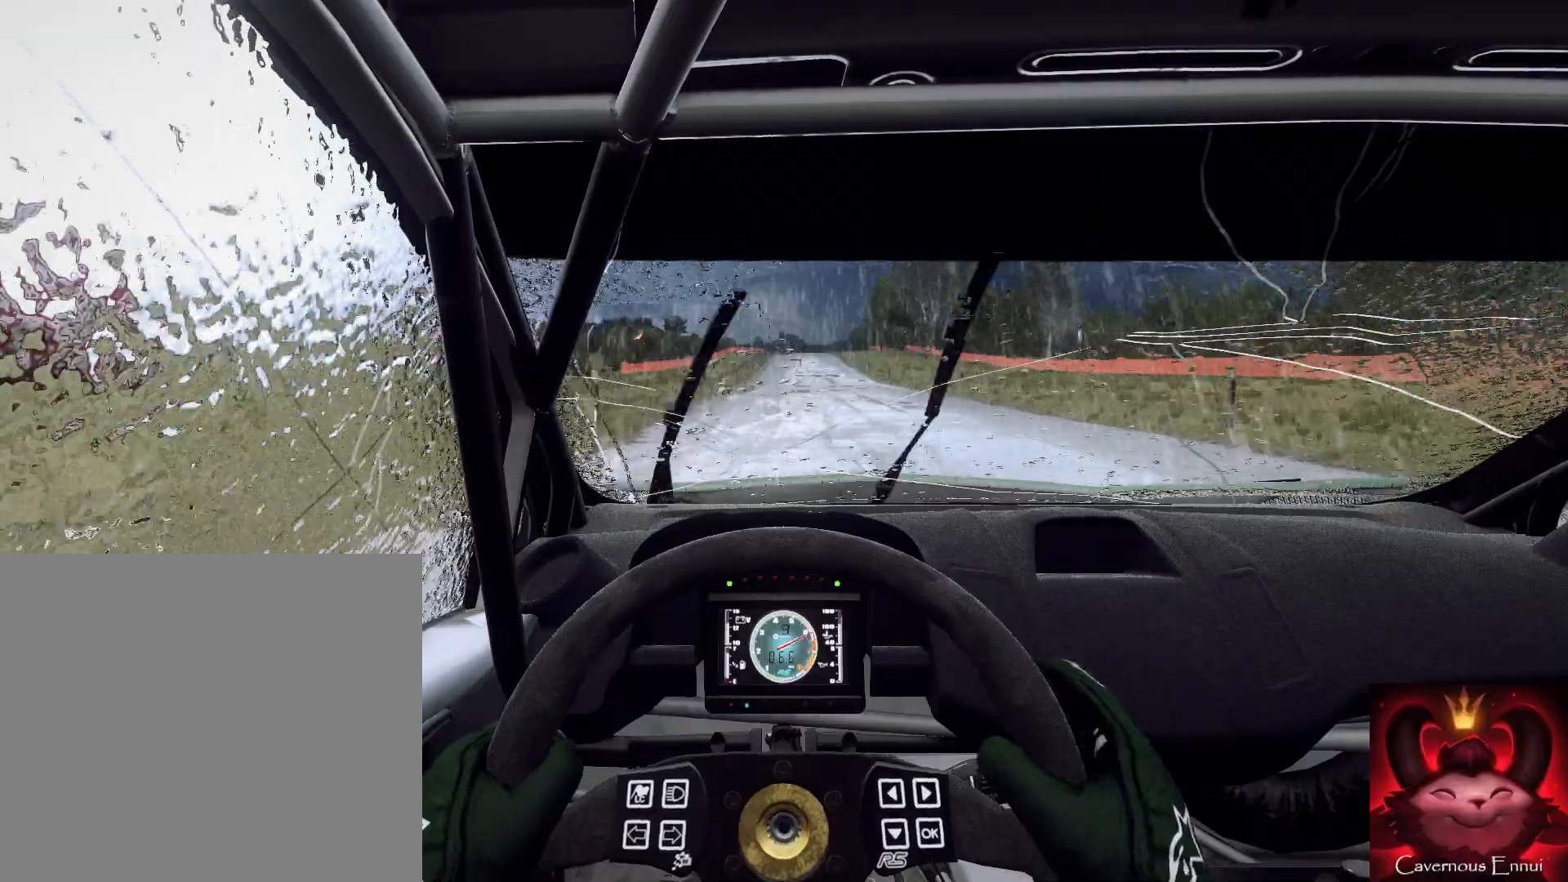
{"buttons": [], "left_stick": "center", "right_stick": "up", "events": [[167, "left_stick", "right"], [267, "left_stick", "left"], [333, "left_stick", "center"]]}
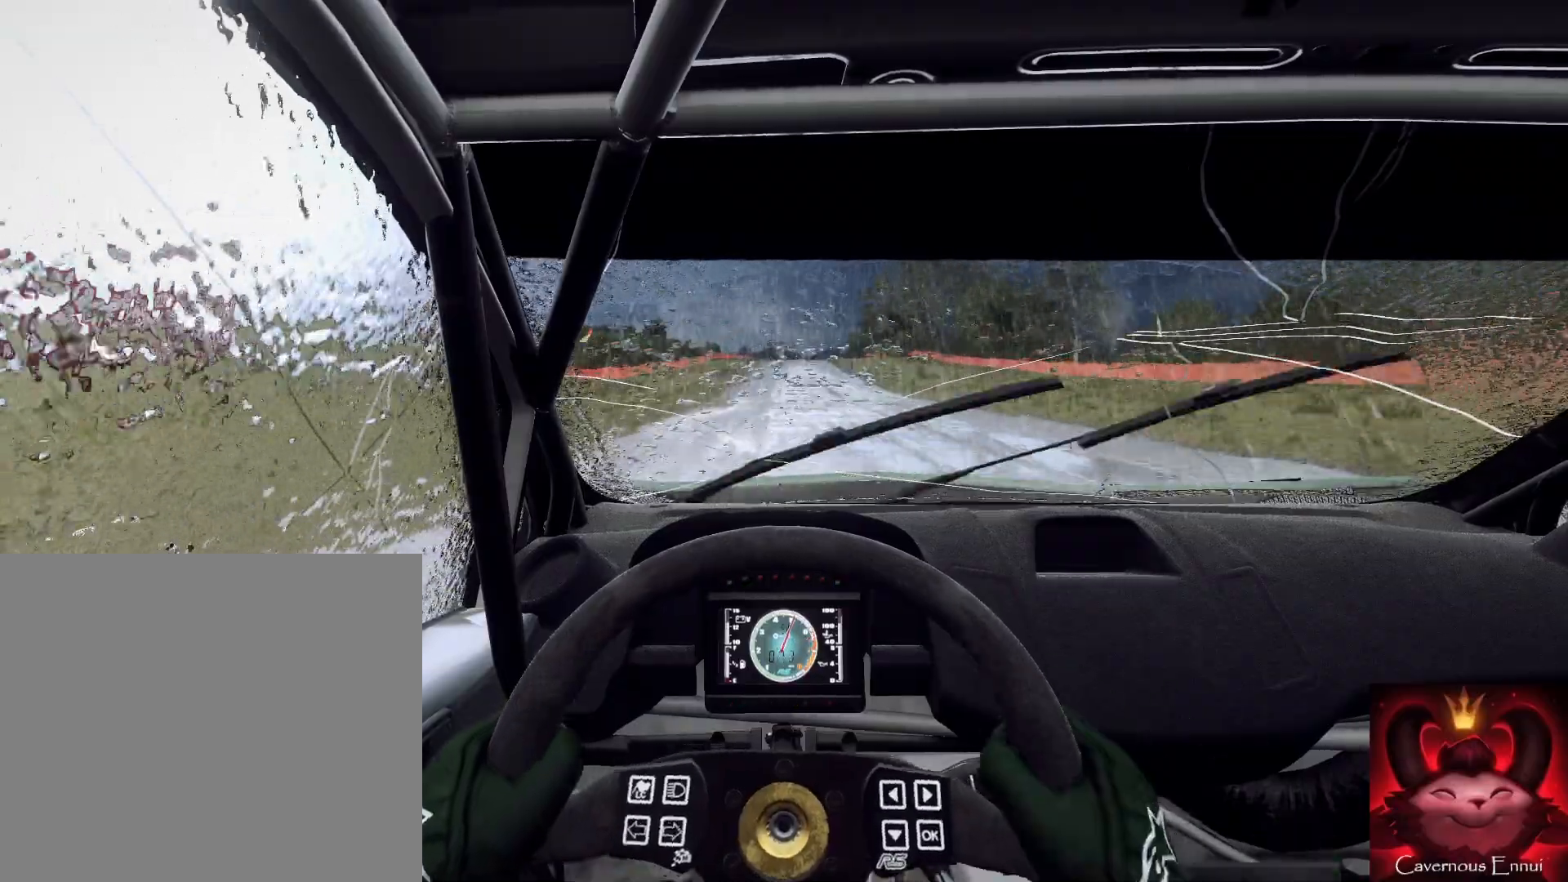
{"buttons": [], "left_stick": "center", "right_stick": "up", "events": [[33, "left_stick", "down-left"], [133, "left_stick", "center"]]}
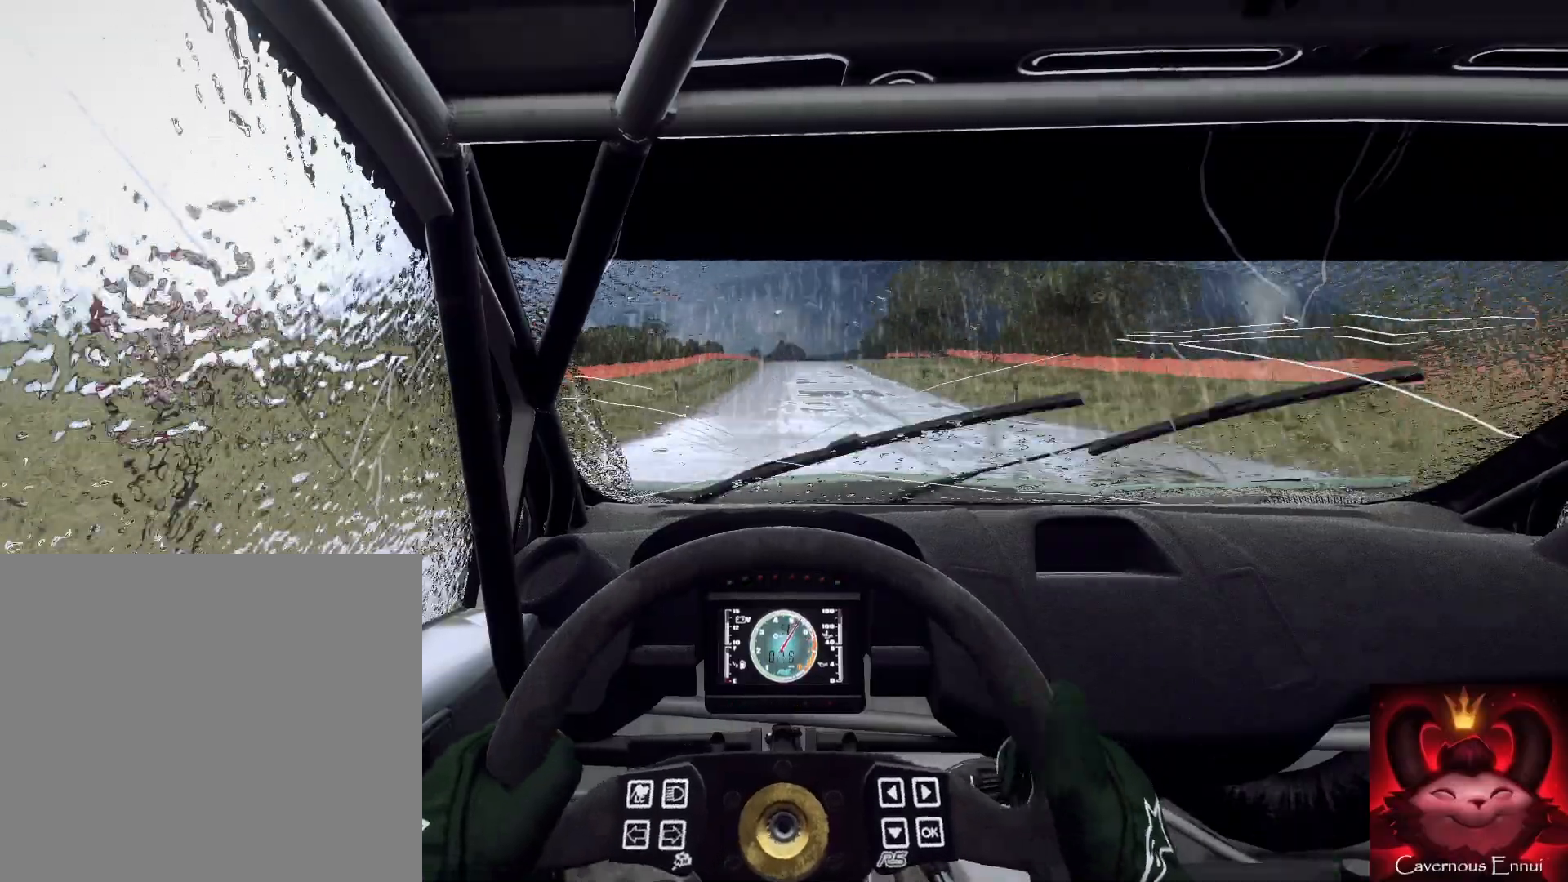
{"buttons": [], "left_stick": "center", "right_stick": "up", "events": []}
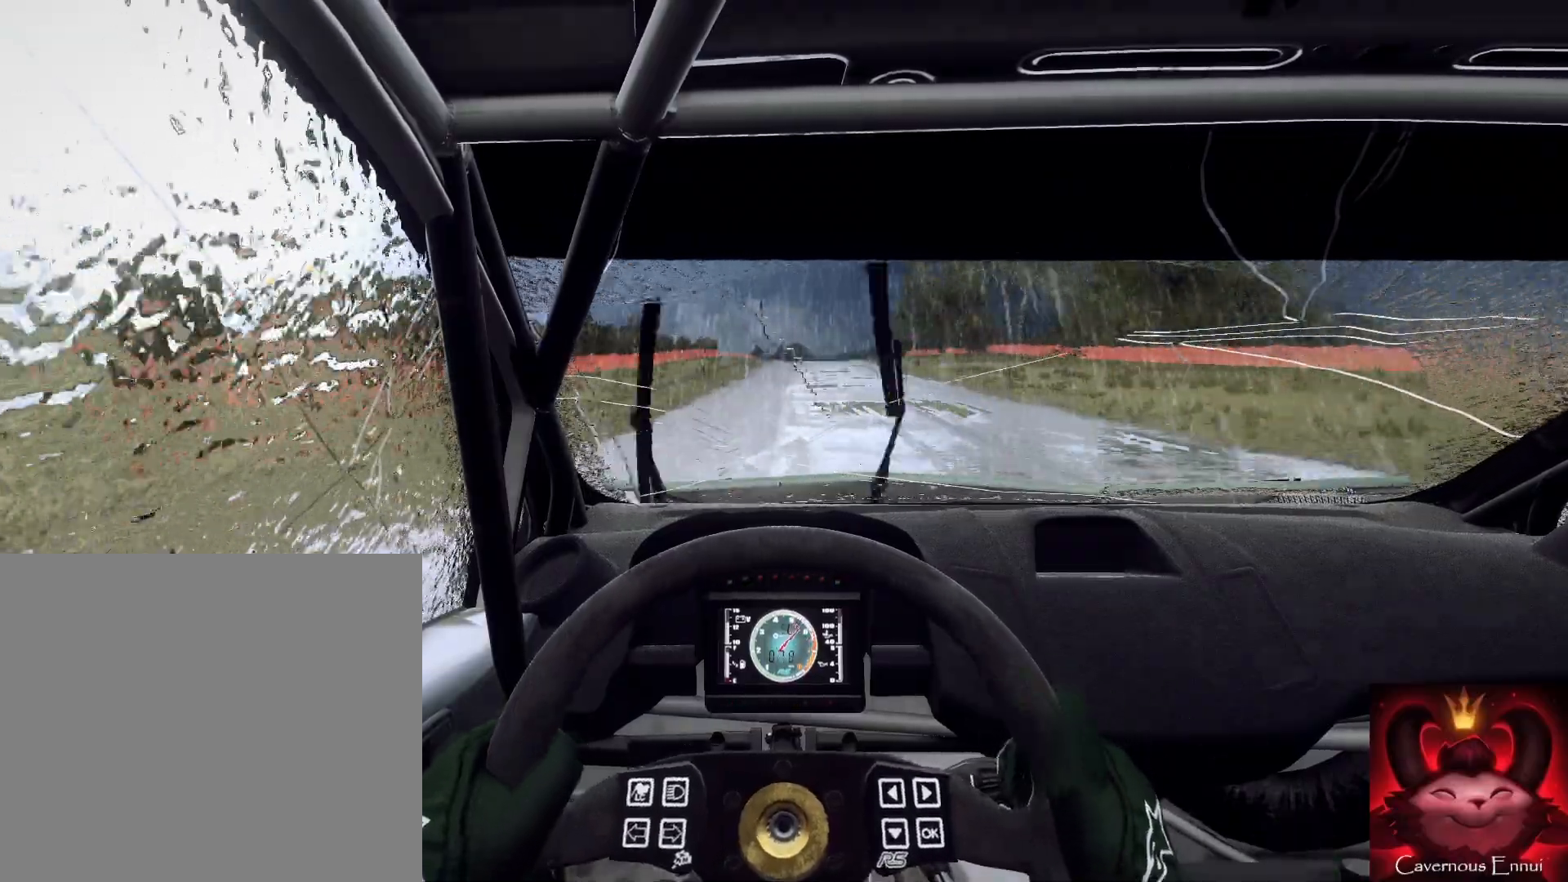
{"buttons": [], "left_stick": "left", "right_stick": "up", "events": [[433, "left_stick", "right"], [500, "left_stick", "left"]]}
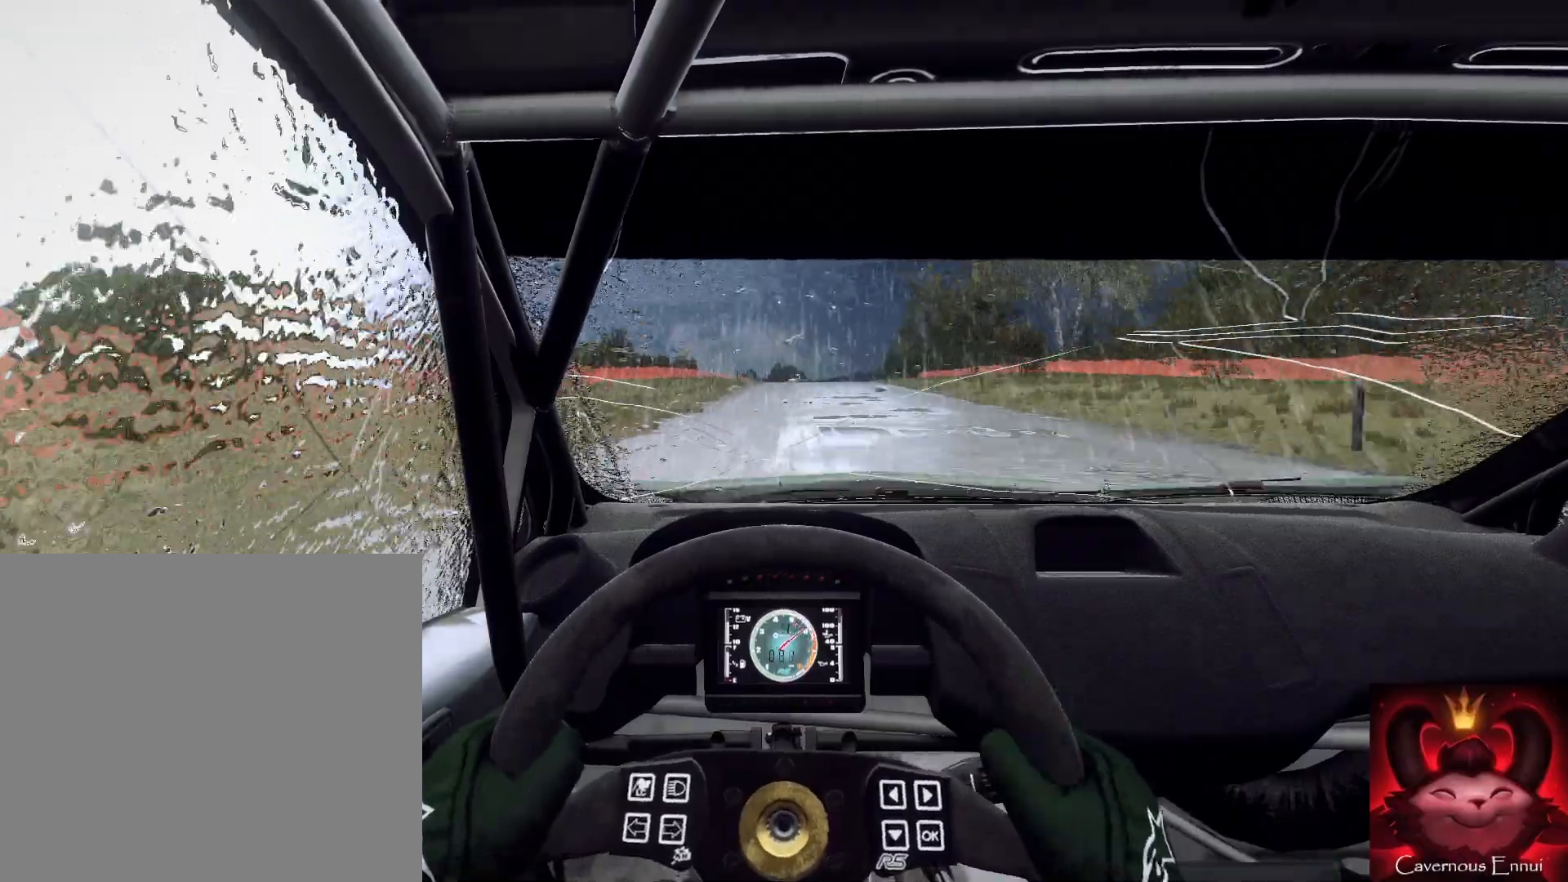
{"buttons": [], "left_stick": "center", "right_stick": "up", "events": [[67, "left_stick", "center"]]}
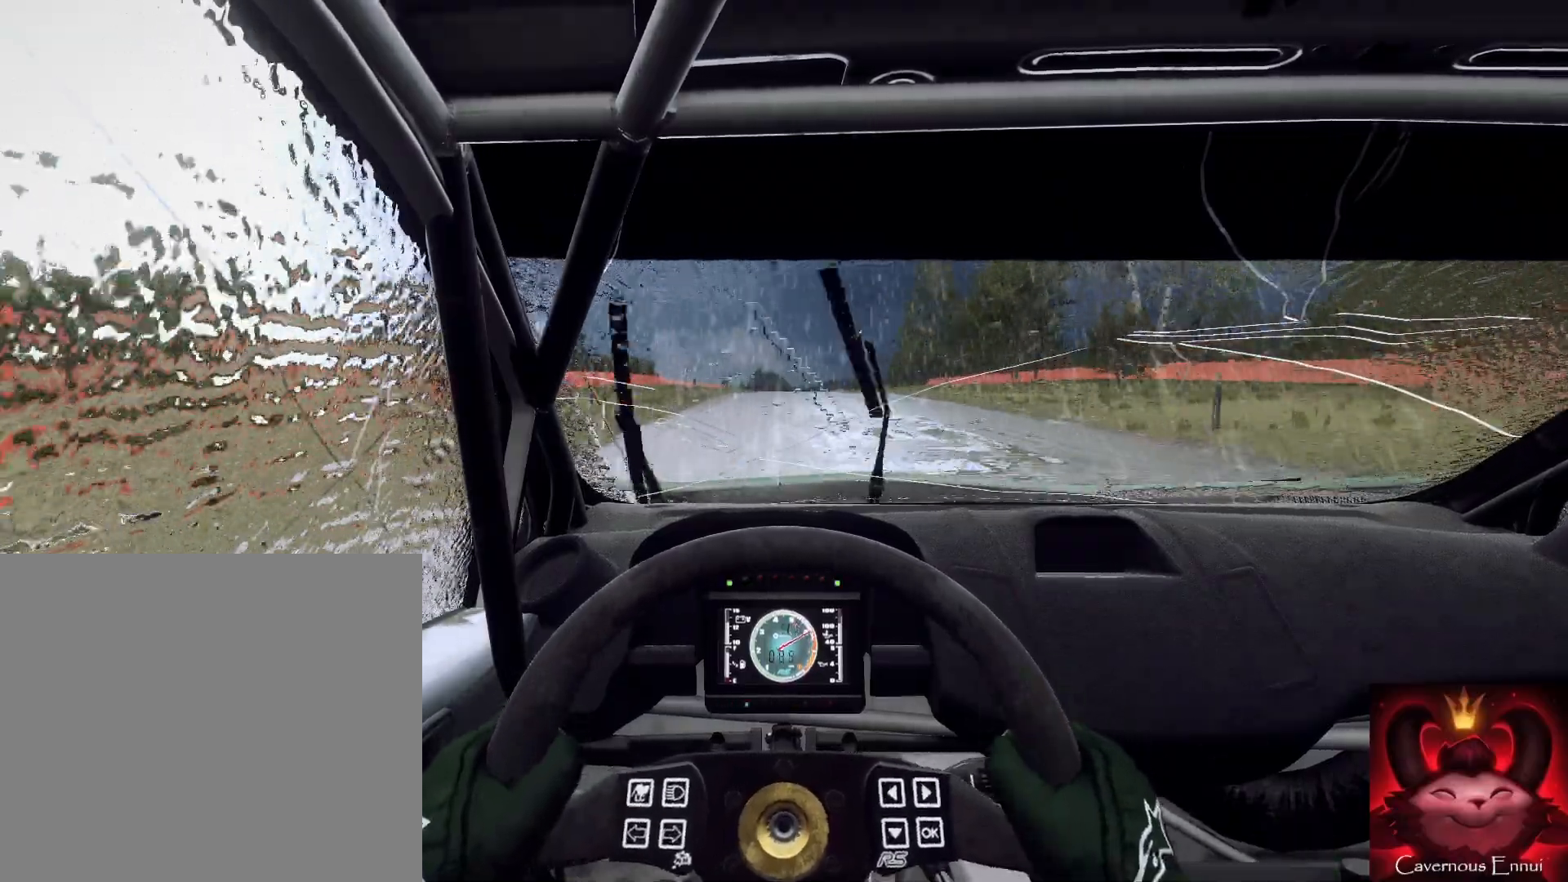
{"buttons": [], "left_stick": "center", "right_stick": "up", "events": []}
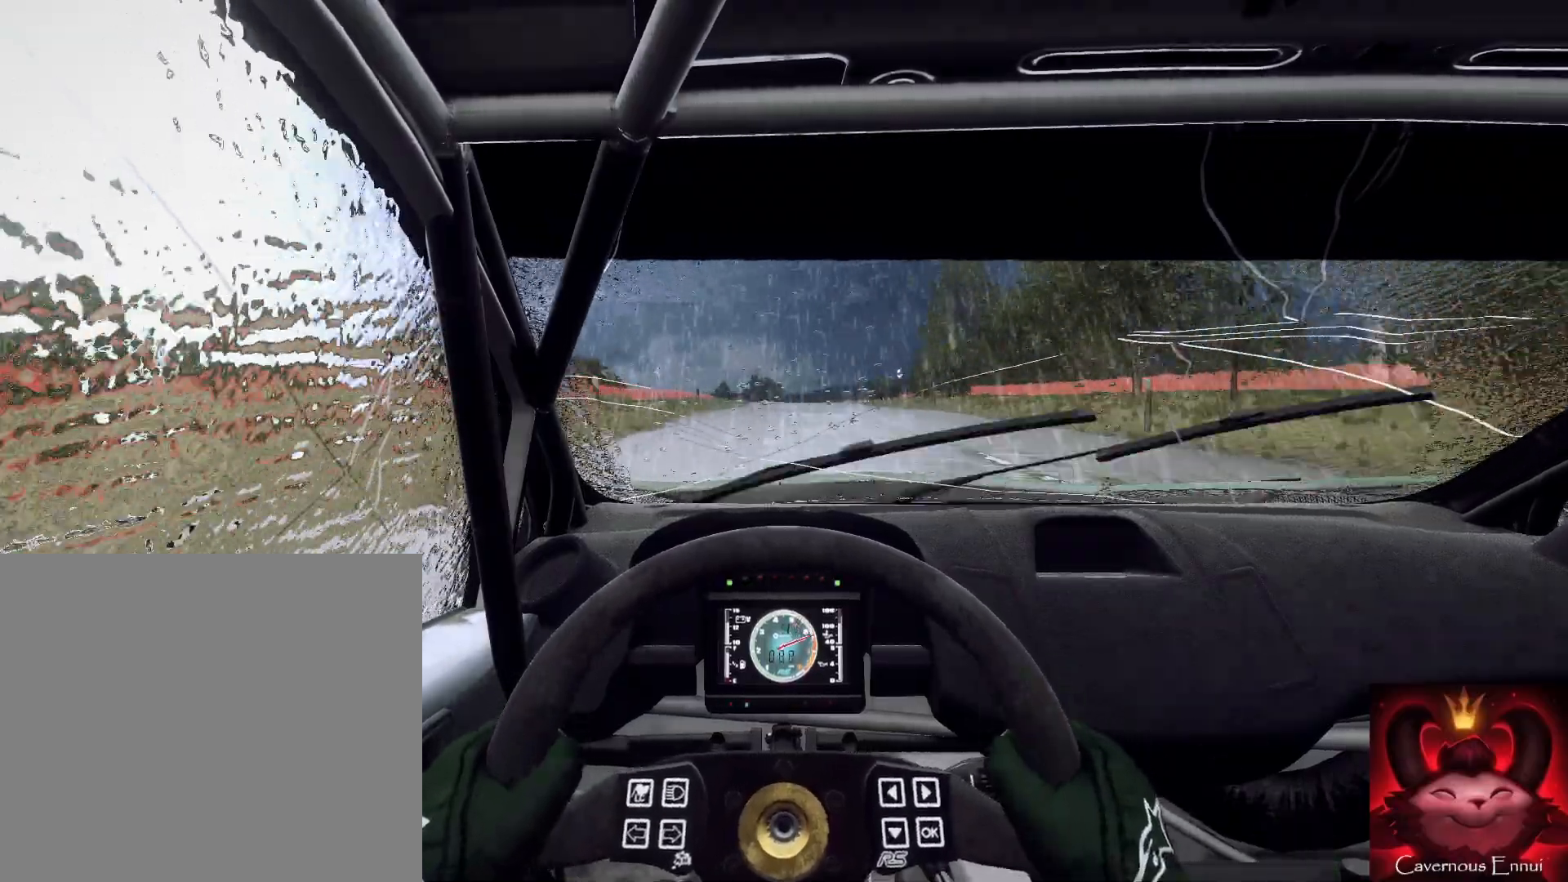
{"buttons": [], "left_stick": "center", "right_stick": "up", "events": [[200, "R1", "down"], [267, "R1", "up"], [333, "left_stick", "left"], [400, "left_stick", "center"]]}
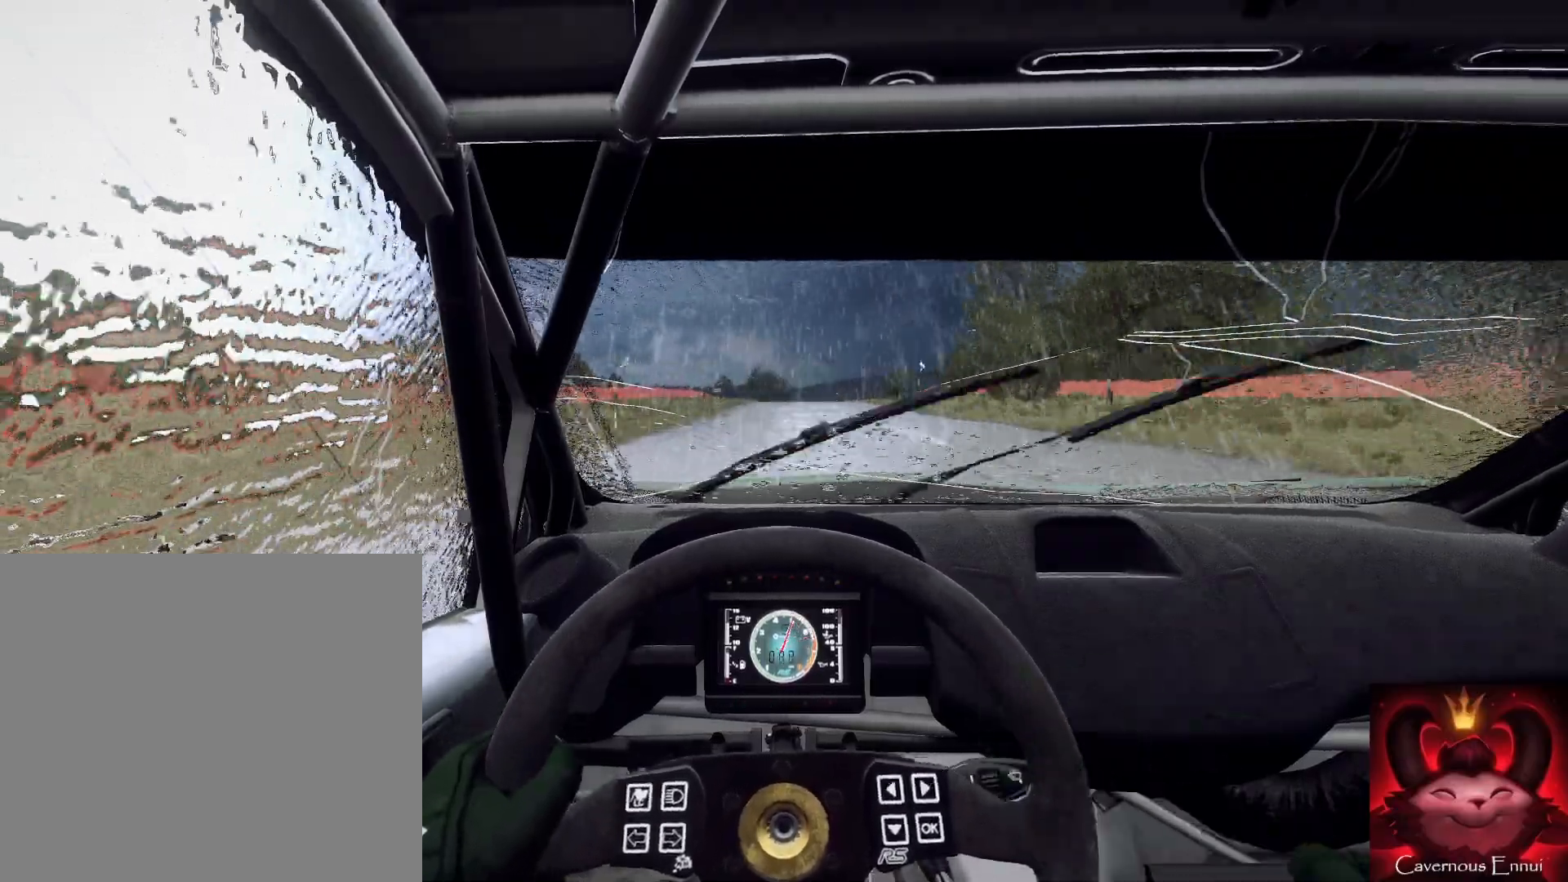
{"buttons": [], "left_stick": "center", "right_stick": "up", "events": []}
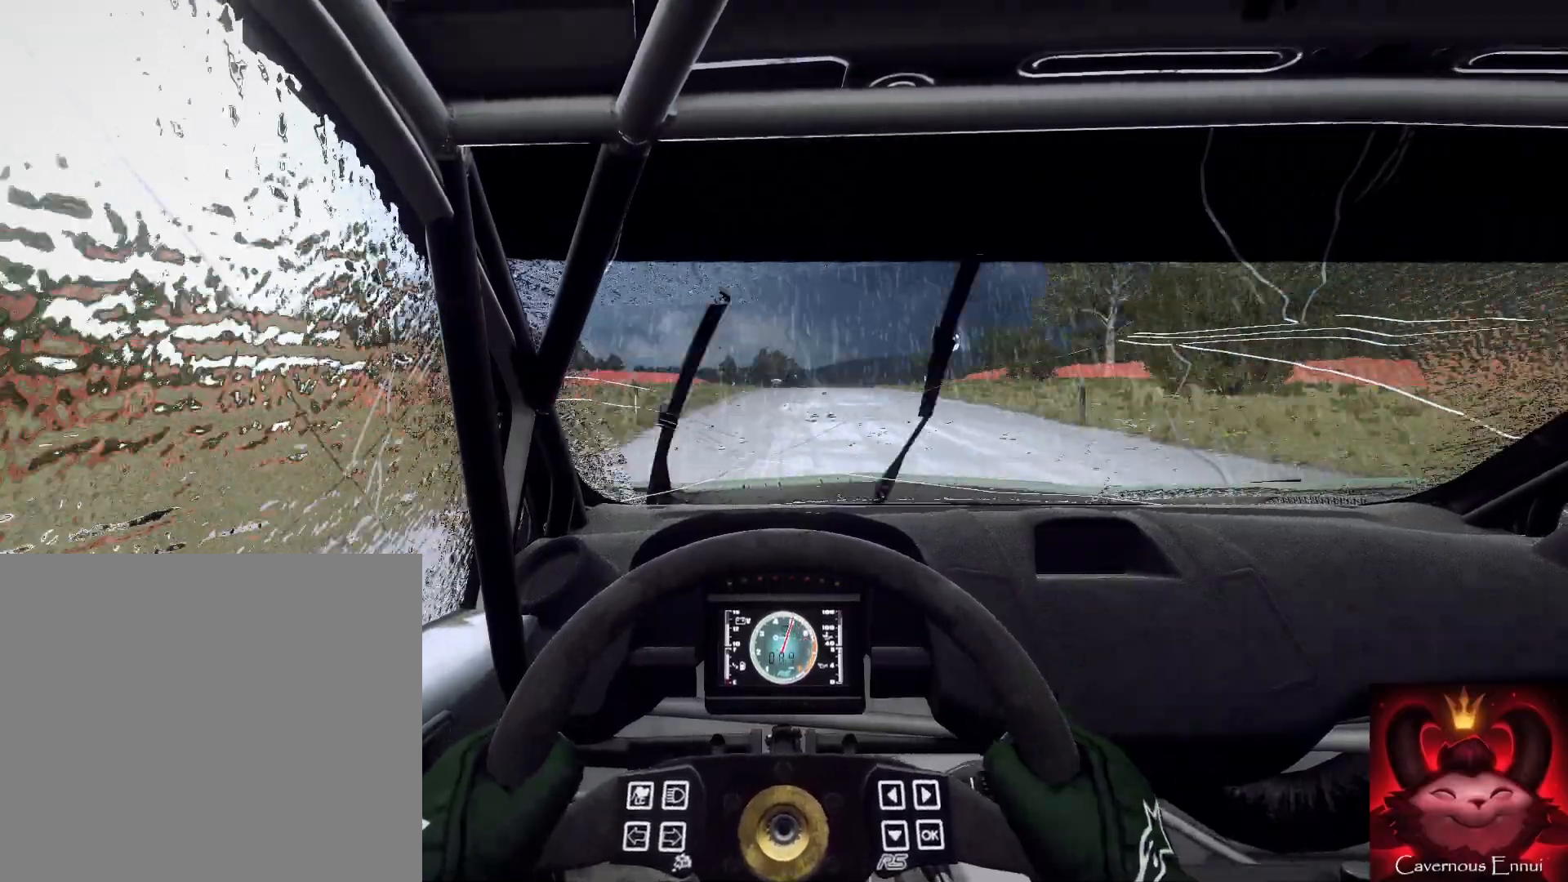
{"buttons": [], "left_stick": "center", "right_stick": "up", "events": [[100, "left_stick", "right"], [267, "left_stick", "center"]]}
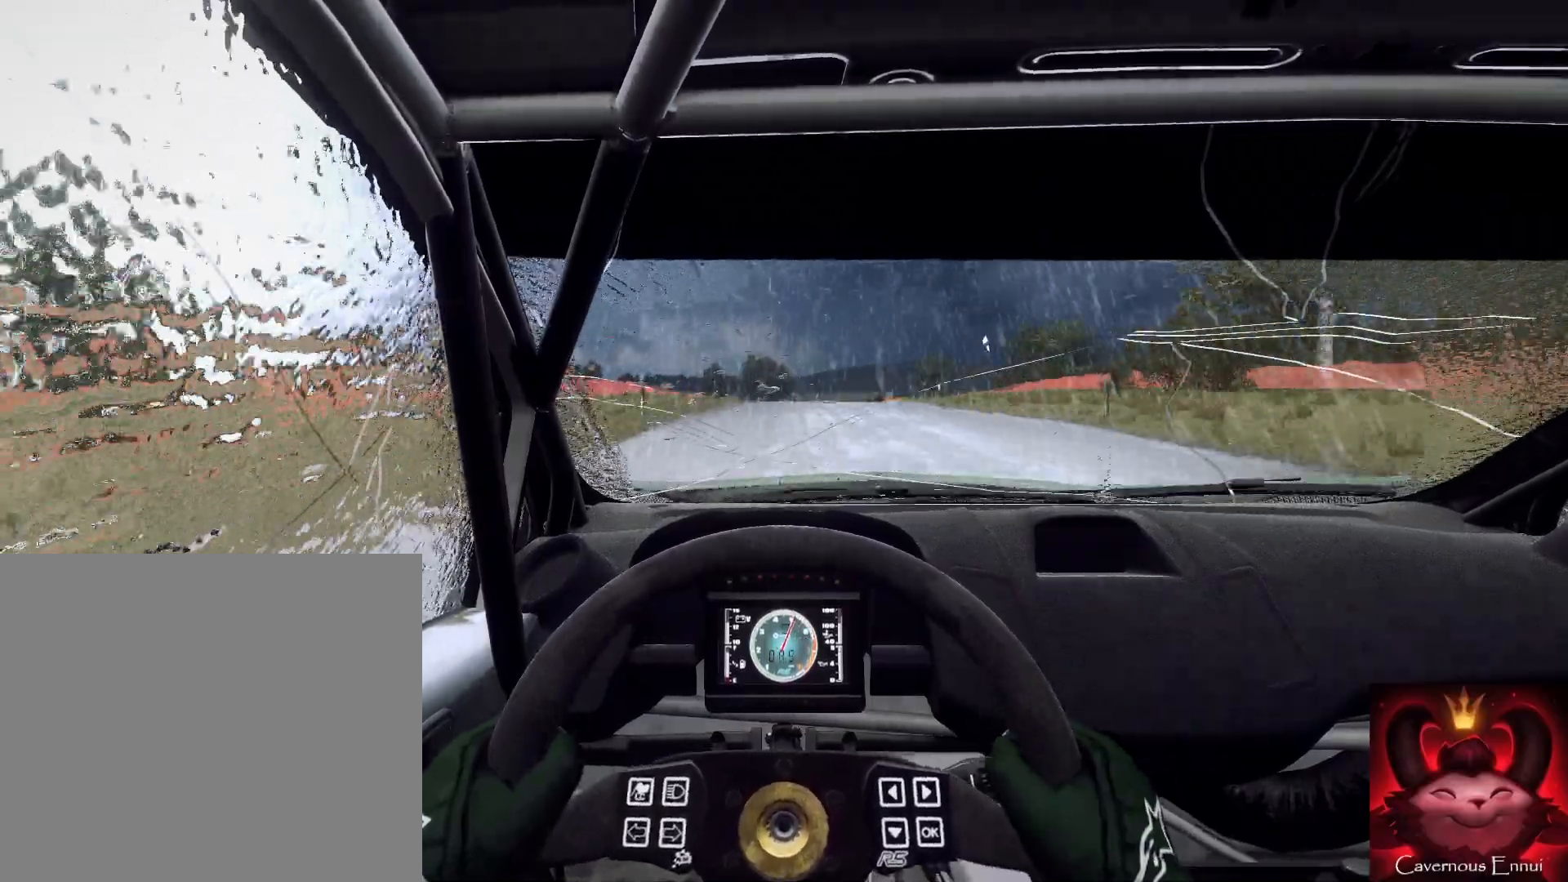
{"buttons": [], "left_stick": "center", "right_stick": "up", "events": [[333, "left_stick", "down-left"], [433, "left_stick", "center"]]}
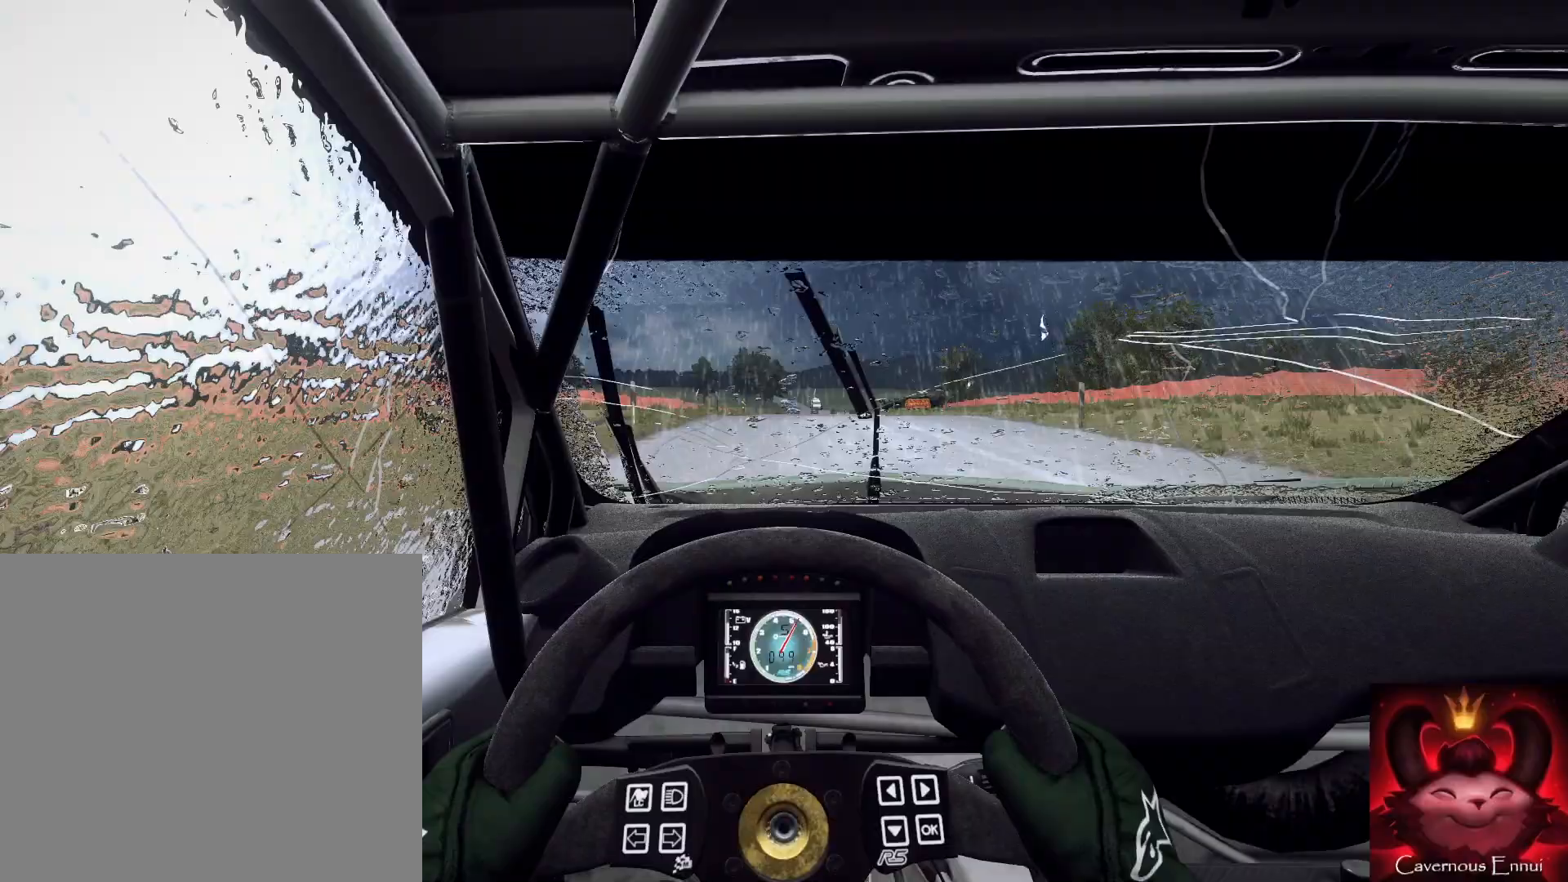
{"buttons": [], "left_stick": "center", "right_stick": "center", "events": [[67, "left_stick", "right"], [100, "right_stick", "center"], [267, "left_stick", "center"], [300, "right_stick", "up"], [400, "L2", "down"], [400, "right_stick", "center"], [500, "L2", "up"]]}
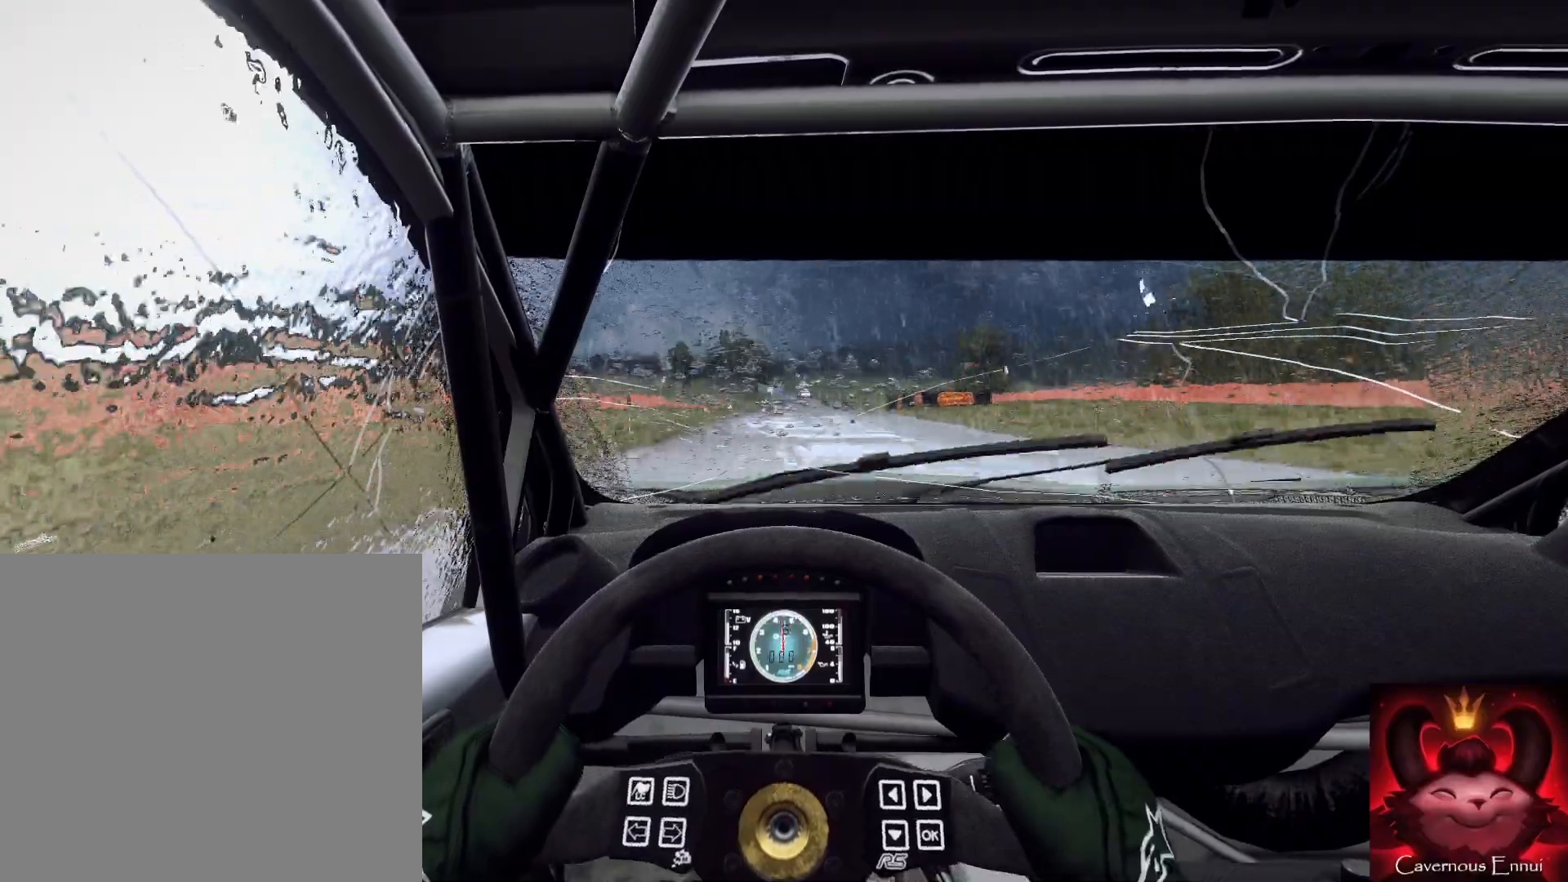
{"buttons": [], "left_stick": "center", "right_stick": "center", "events": [[167, "left_stick", "down-left"], [200, "right_stick", "up"], [267, "left_stick", "center"], [267, "right_stick", "center"], [333, "L2", "down"], [433, "L1", "down"], [433, "L2", "up"], [500, "L1", "up"]]}
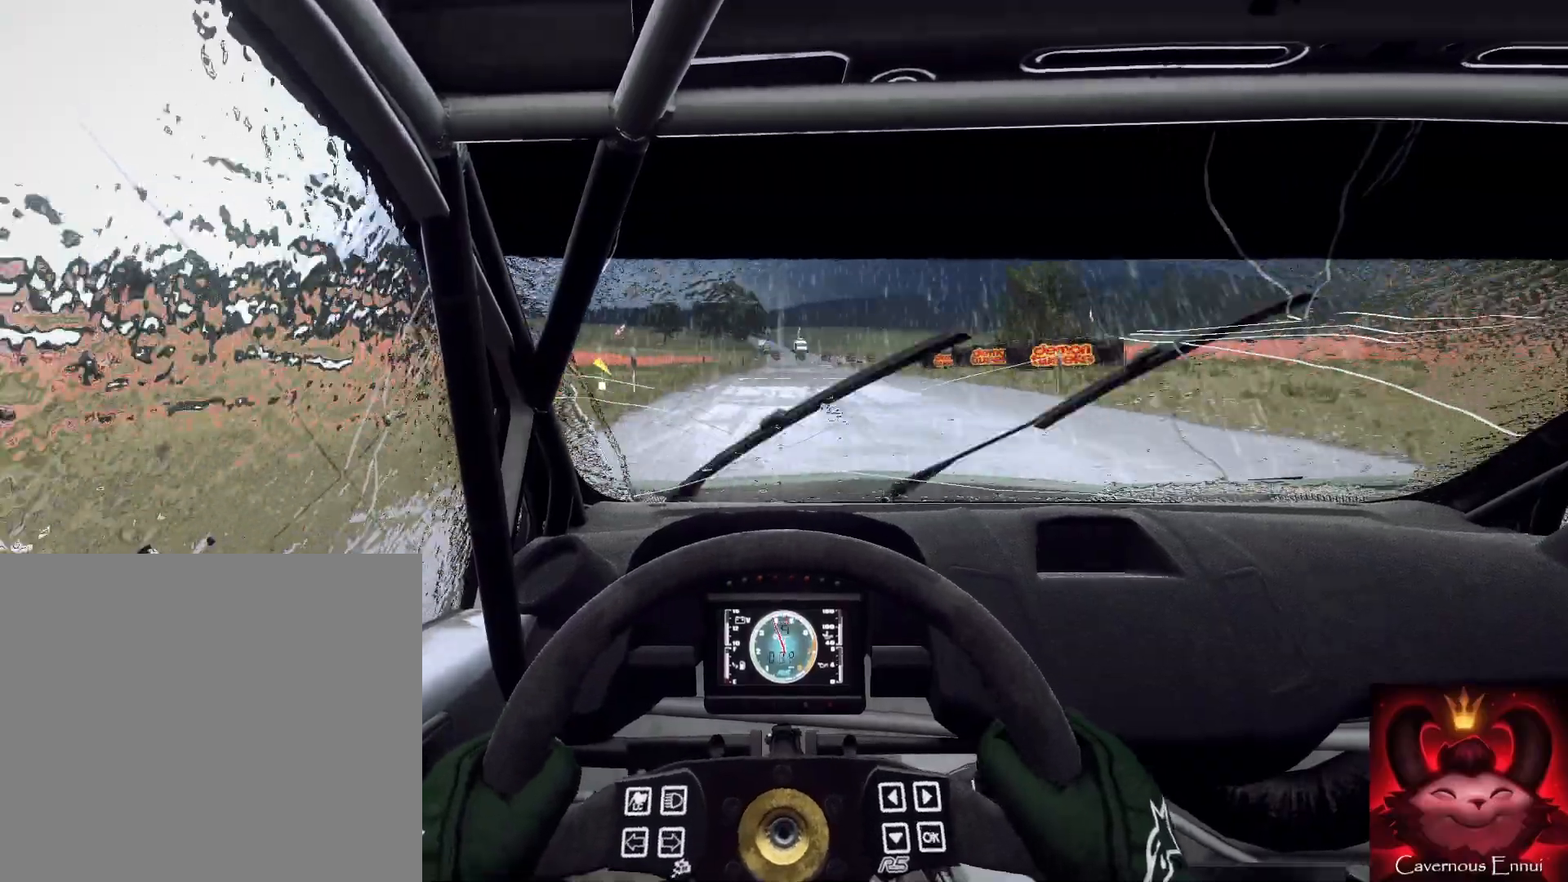
{"buttons": ["L2"], "left_stick": "center", "right_stick": "center", "events": [[133, "L2", "down"], [167, "left_stick", "left"], [300, "left_stick", "center"], [333, "L2", "up"], [467, "L2", "down"]]}
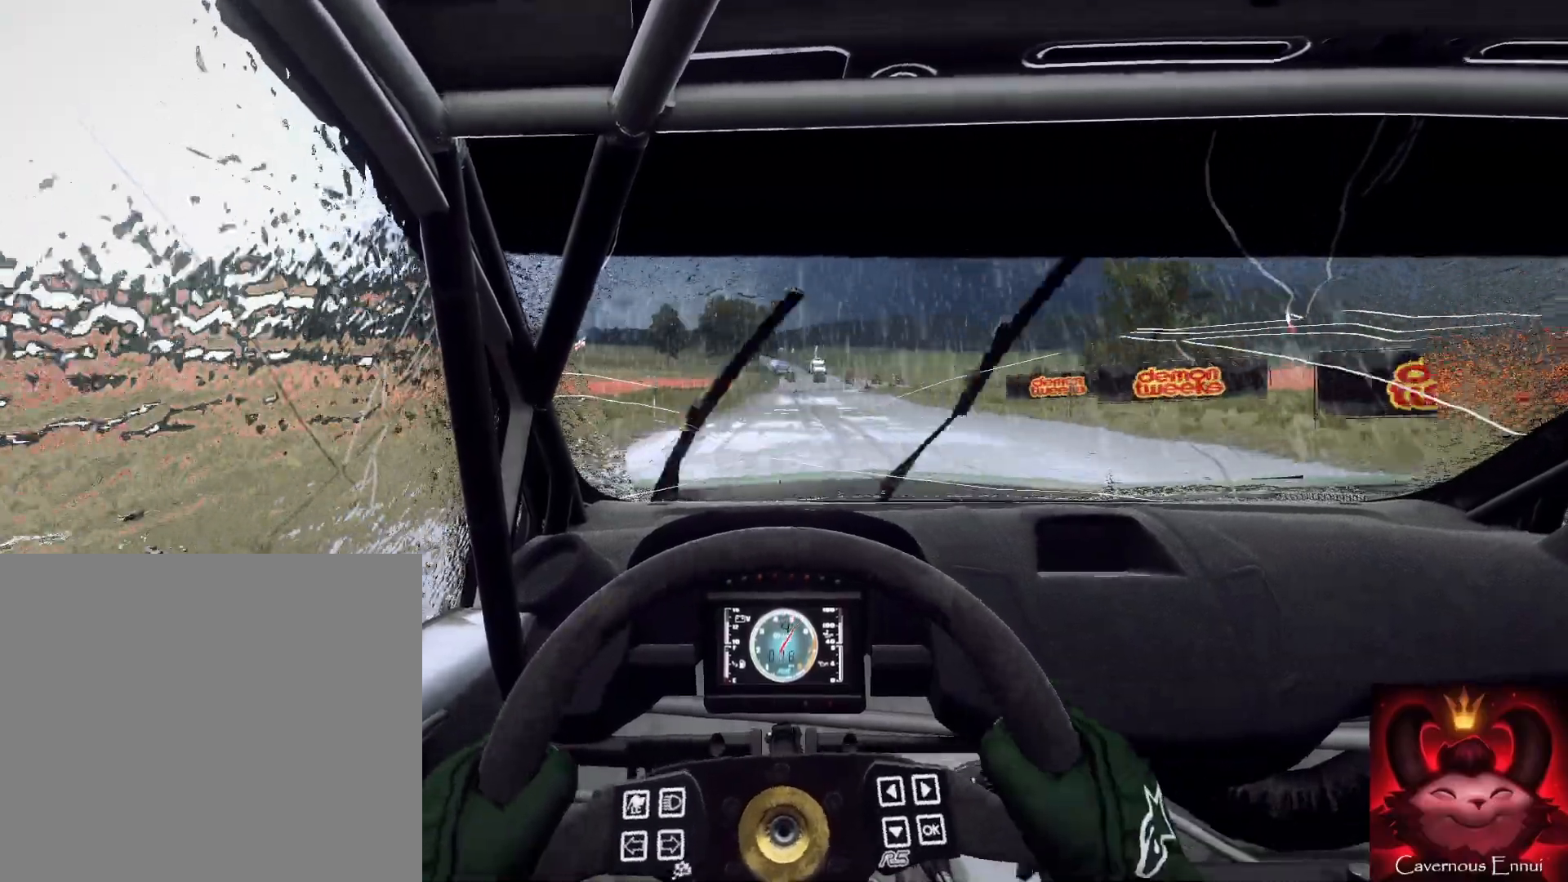
{"buttons": [], "left_stick": "down-left", "right_stick": "center", "events": [[67, "left_stick", "right"], [100, "L2", "up"], [200, "left_stick", "center"], [200, "right_stick", "up"], [300, "left_stick", "right"], [367, "right_stick", "center"], [400, "left_stick", "center"], [500, "left_stick", "down-left"]]}
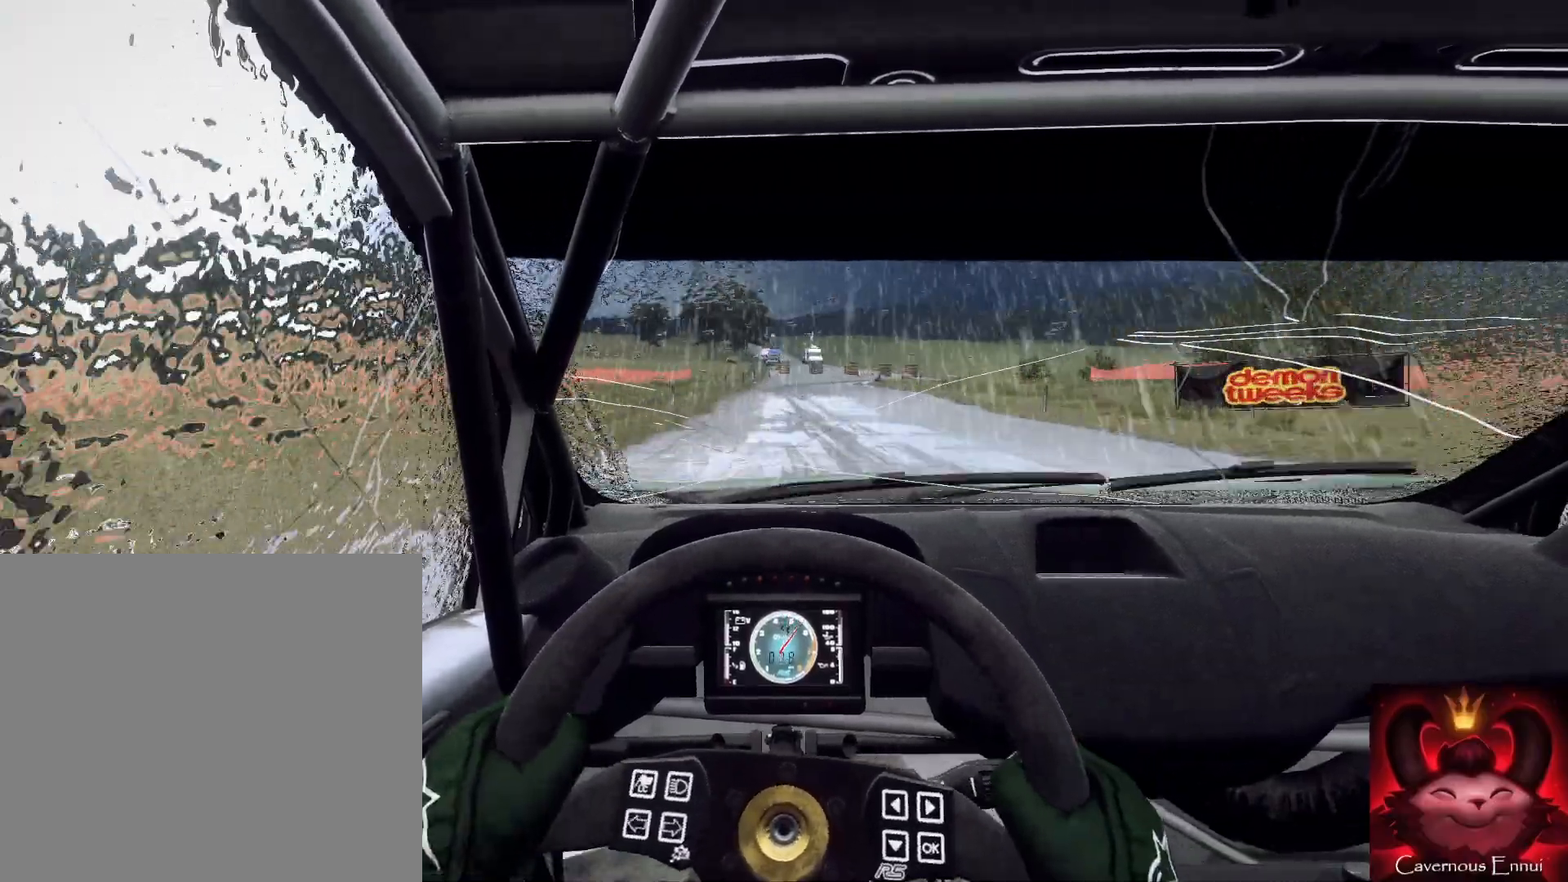
{"buttons": ["L2"], "left_stick": "center", "right_stick": "center", "events": [[67, "right_stick", "up"], [167, "left_stick", "center"], [433, "right_stick", "center"], [467, "L2", "down"]]}
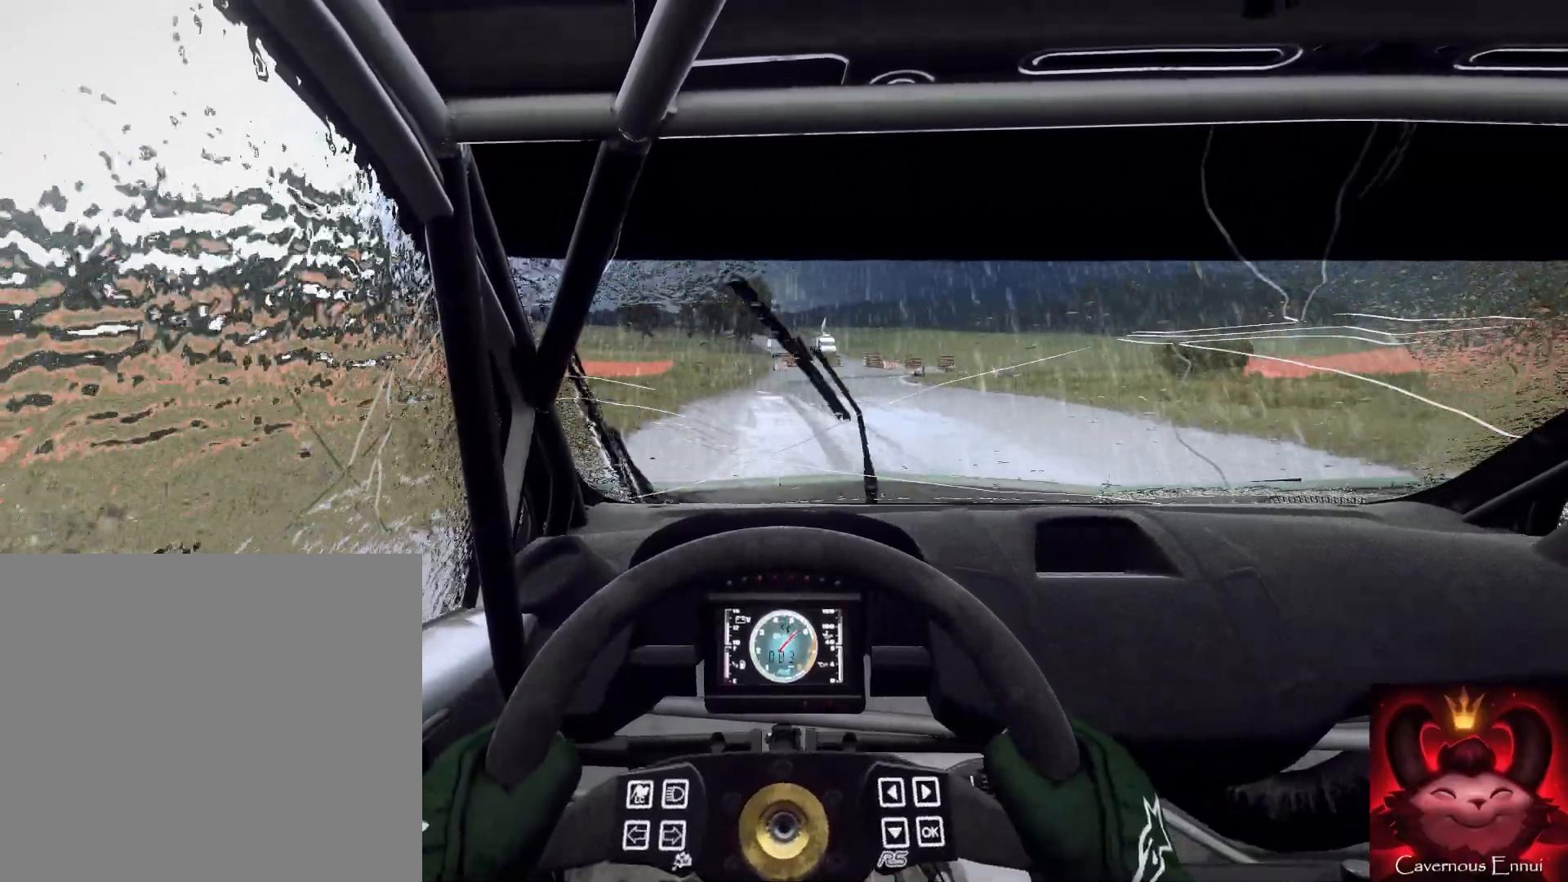
{"buttons": ["L2"], "left_stick": "right", "right_stick": "center", "events": [[167, "L1", "down"], [300, "L1", "up"], [300, "L2", "up"], [400, "left_stick", "right"], [433, "L2", "down"]]}
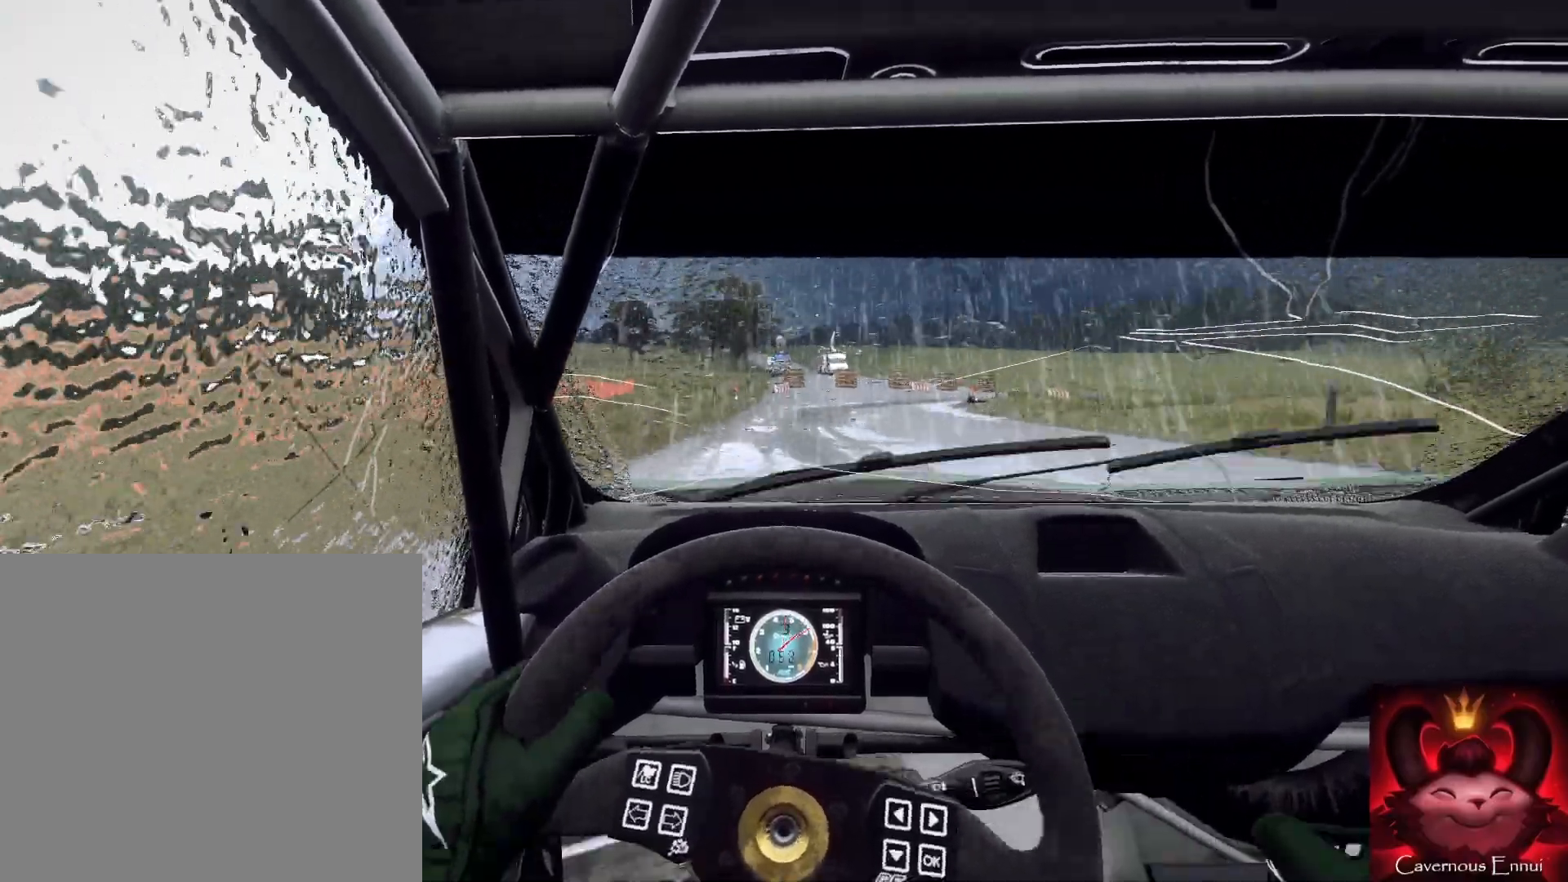
{"buttons": [], "left_stick": "right", "right_stick": "center", "events": [[33, "left_stick", "left"], [100, "L2", "up"], [100, "left_stick", "center"], [167, "L2", "down"], [333, "L2", "up"], [367, "right_stick", "up"], [433, "left_stick", "right"], [500, "right_stick", "center"]]}
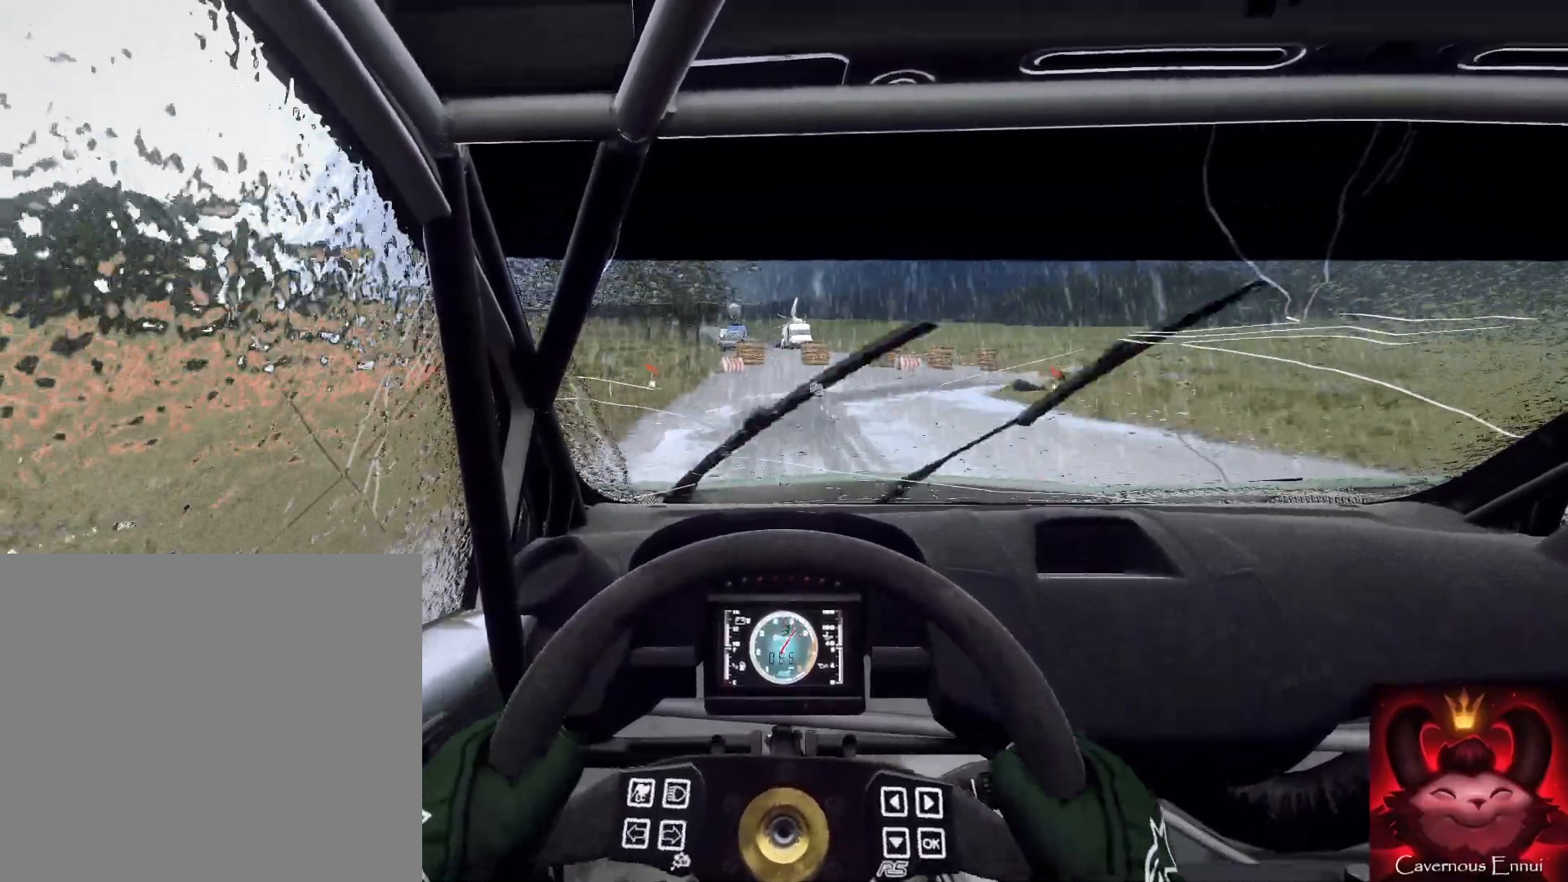
{"buttons": ["L2"], "left_stick": "center", "right_stick": "center", "events": [[33, "L2", "down"], [200, "L1", "down"], [267, "left_stick", "center"], [300, "L1", "up"]]}
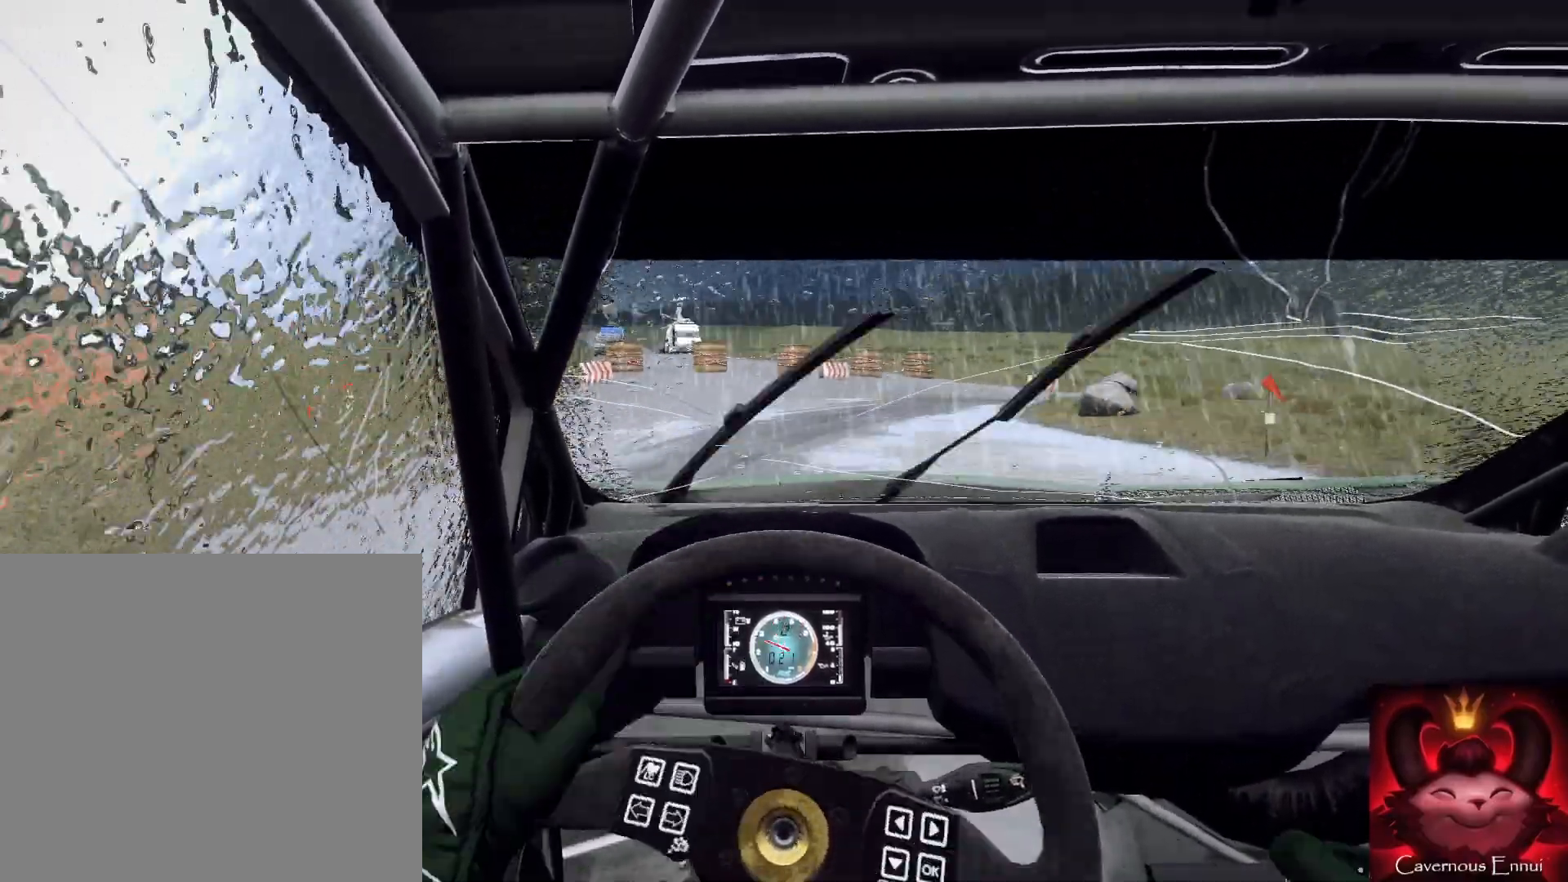
{"buttons": ["L2"], "left_stick": "right", "right_stick": "center", "events": [[67, "left_stick", "right"], [167, "L2", "up"], [300, "L2", "down"], [333, "L2", "up"], [467, "L2", "down"]]}
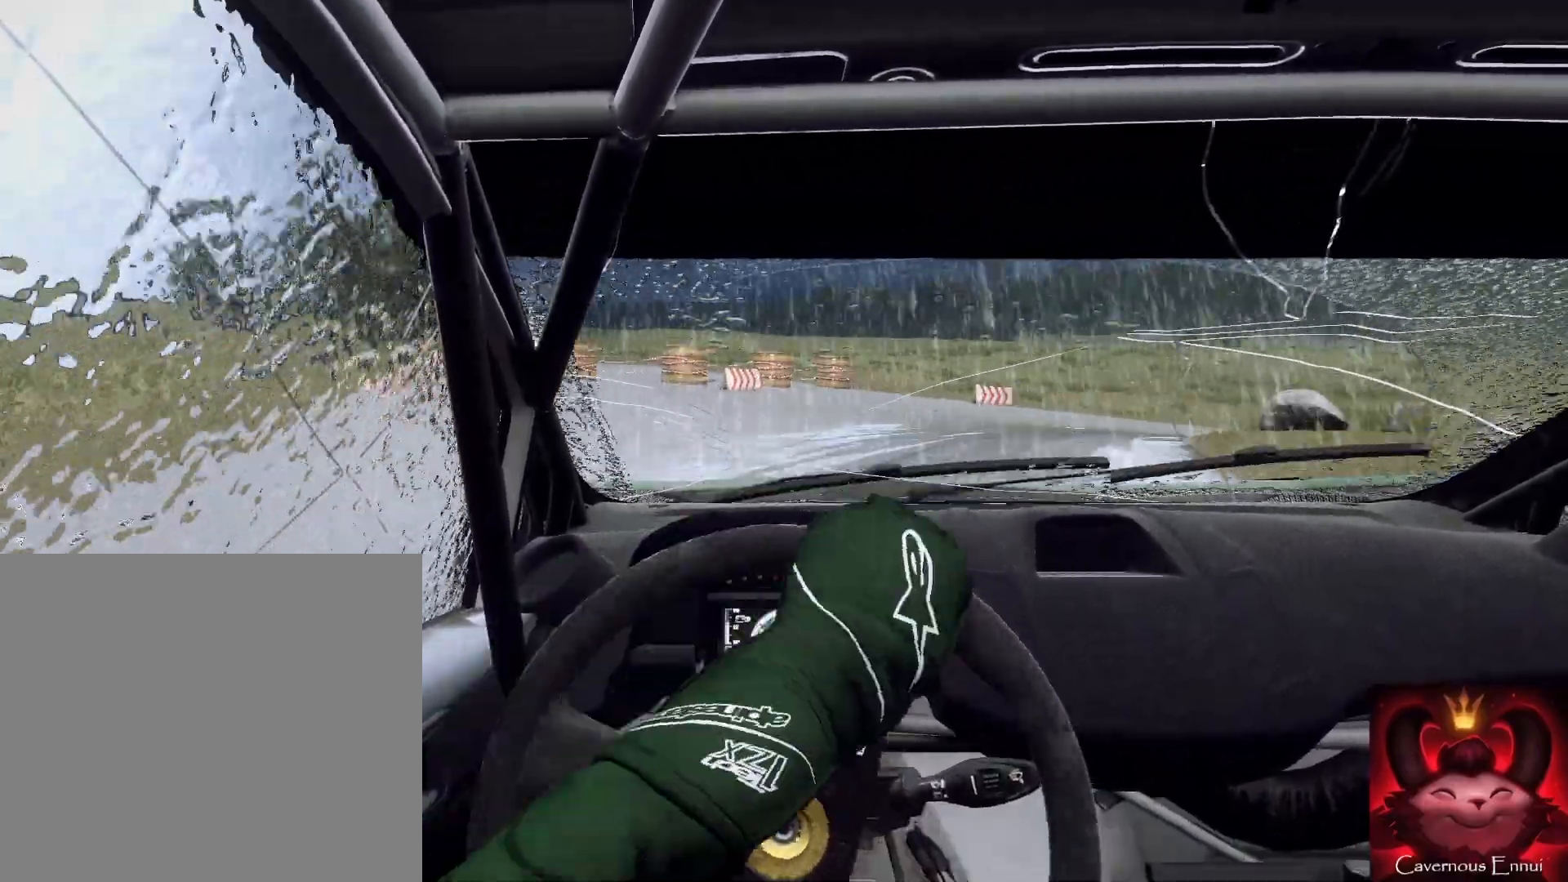
{"buttons": ["R2"], "left_stick": "right", "right_stick": "center", "events": [[33, "L2", "up"], [433, "R2", "down"]]}
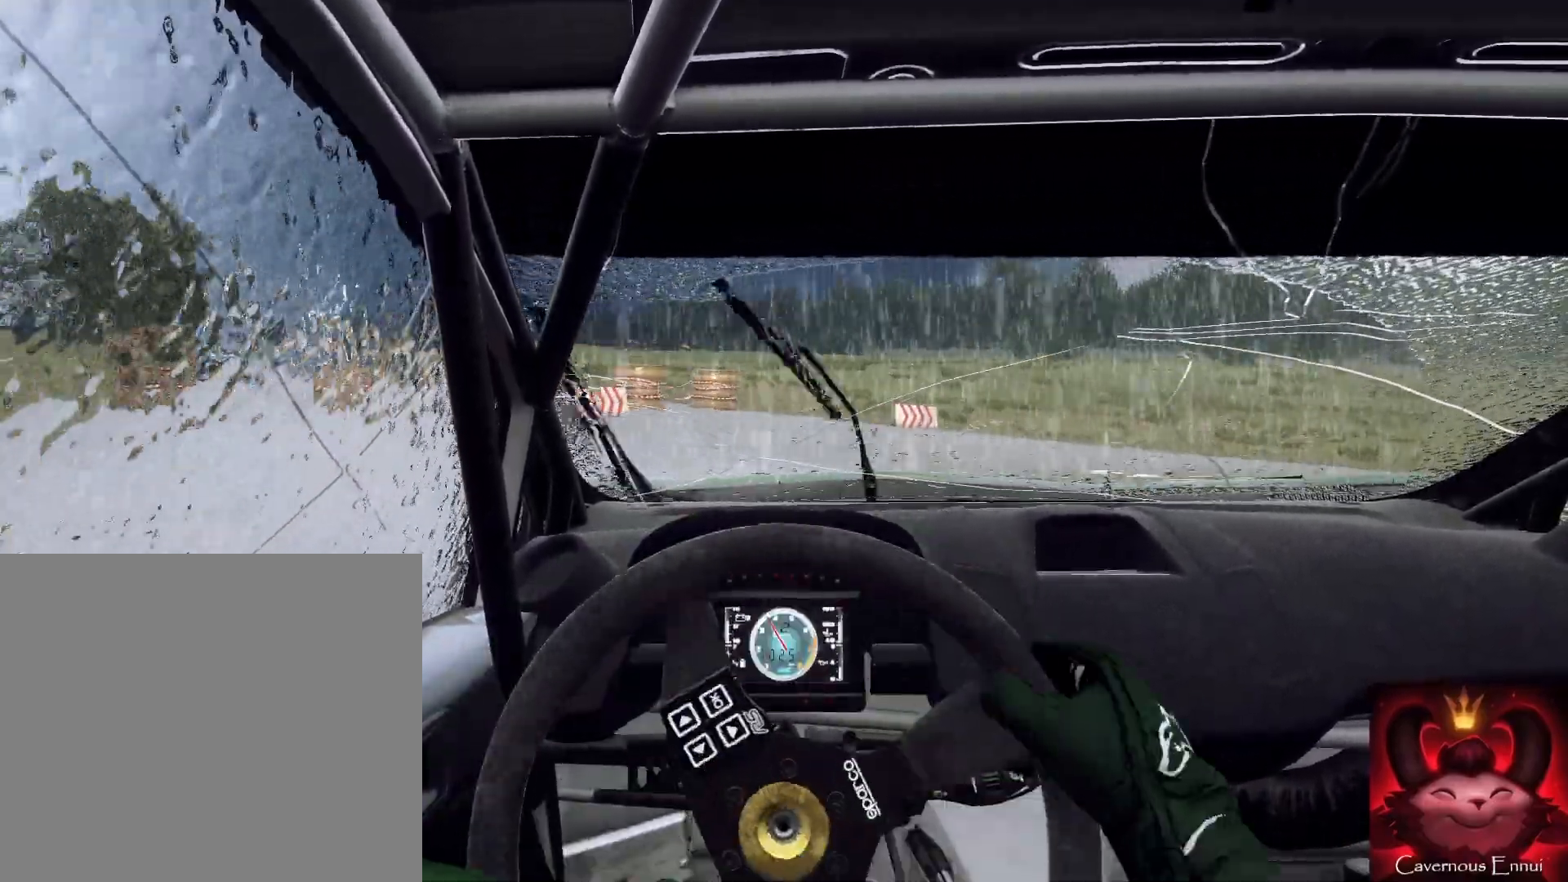
{"buttons": [], "left_stick": "right", "right_stick": "up", "events": [[200, "R2", "up"], [400, "right_stick", "up"]]}
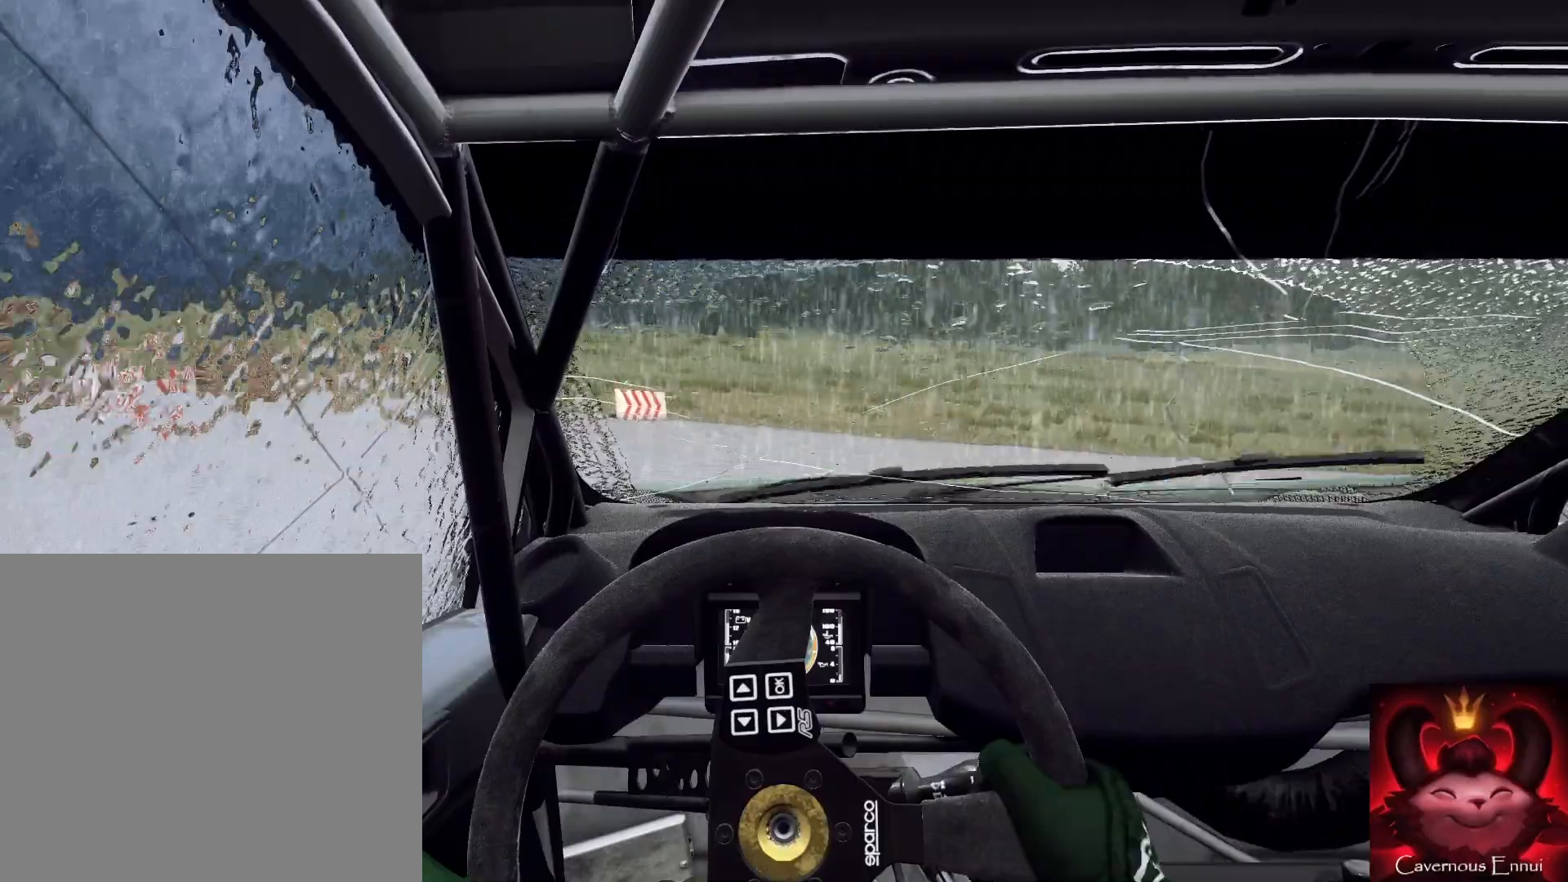
{"buttons": [], "left_stick": "right", "right_stick": "center", "events": [[467, "right_stick", "center"]]}